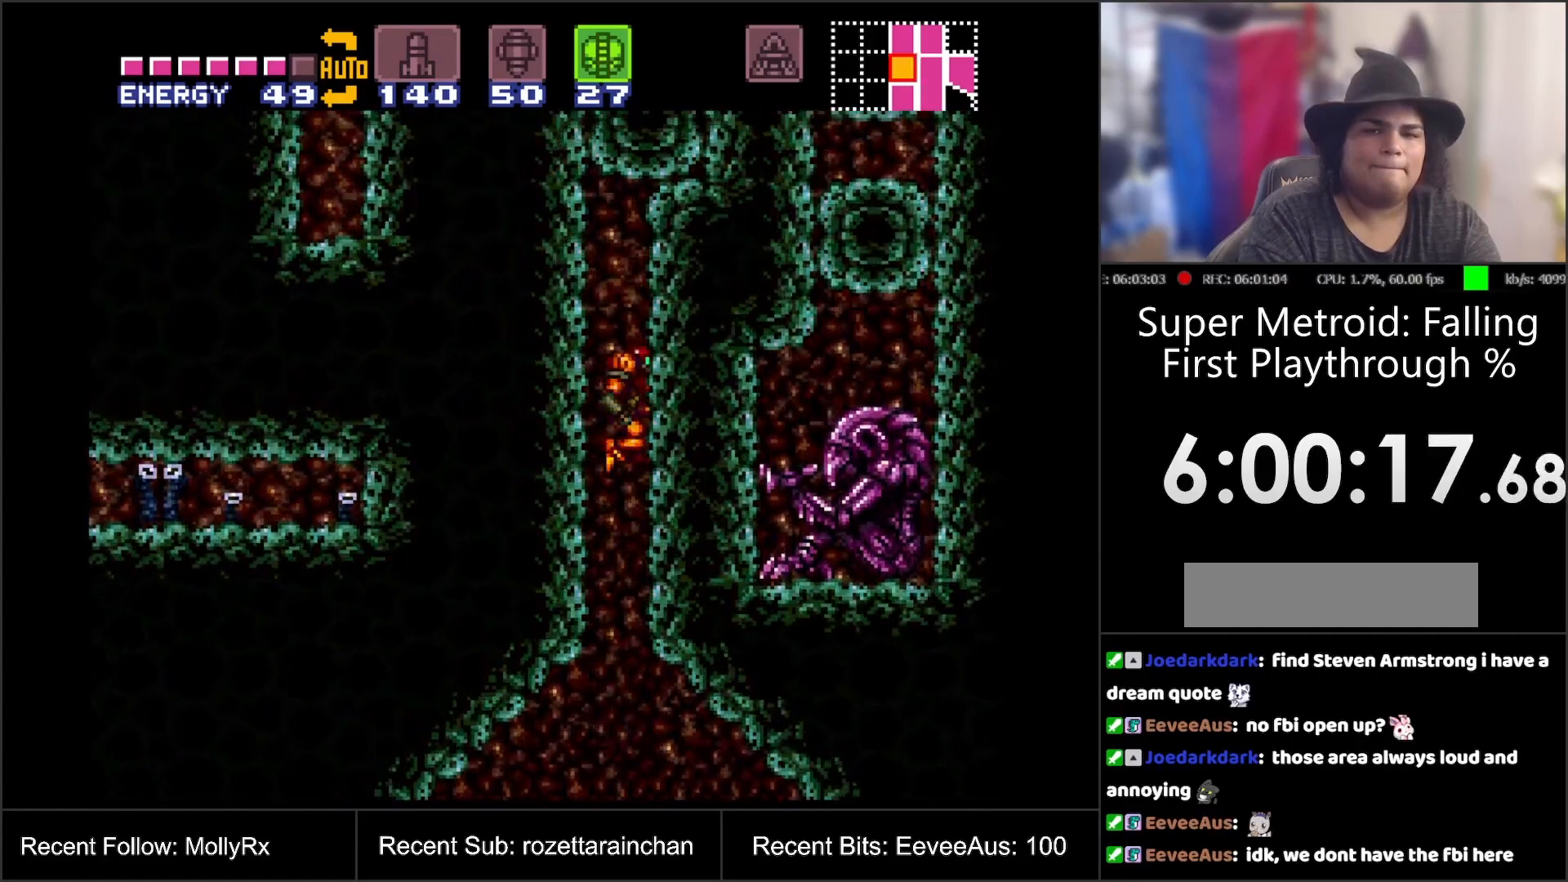
Gameplay with a controller (Nintendo layout); each line is a JSON object with the inputs held at the frame after it. "events" lists button and stick changes between this image and that frame as [ms after this image, input, new state], when the widget could be followed in between. Not read: L3 R3.
{"buttons": ["B", "DPAD_RIGHT"], "events": [[83, "B", "down"], [267, "B", "up"], [350, "B", "down"]]}
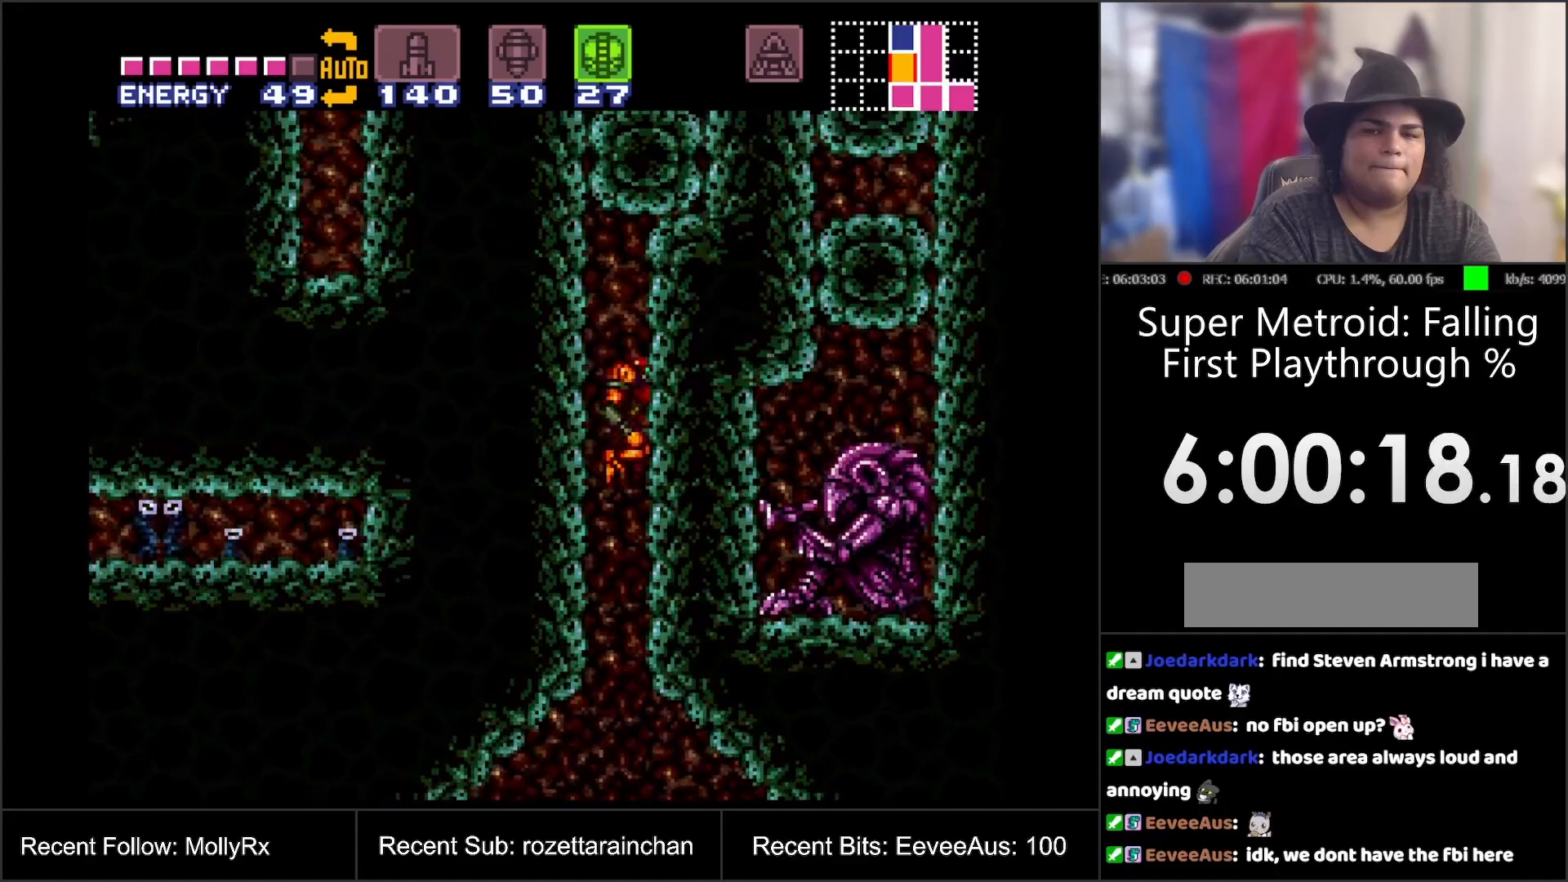
{"buttons": ["B", "DPAD_RIGHT"], "events": [[33, "B", "up"], [100, "B", "down"], [300, "B", "up"], [367, "B", "down"]]}
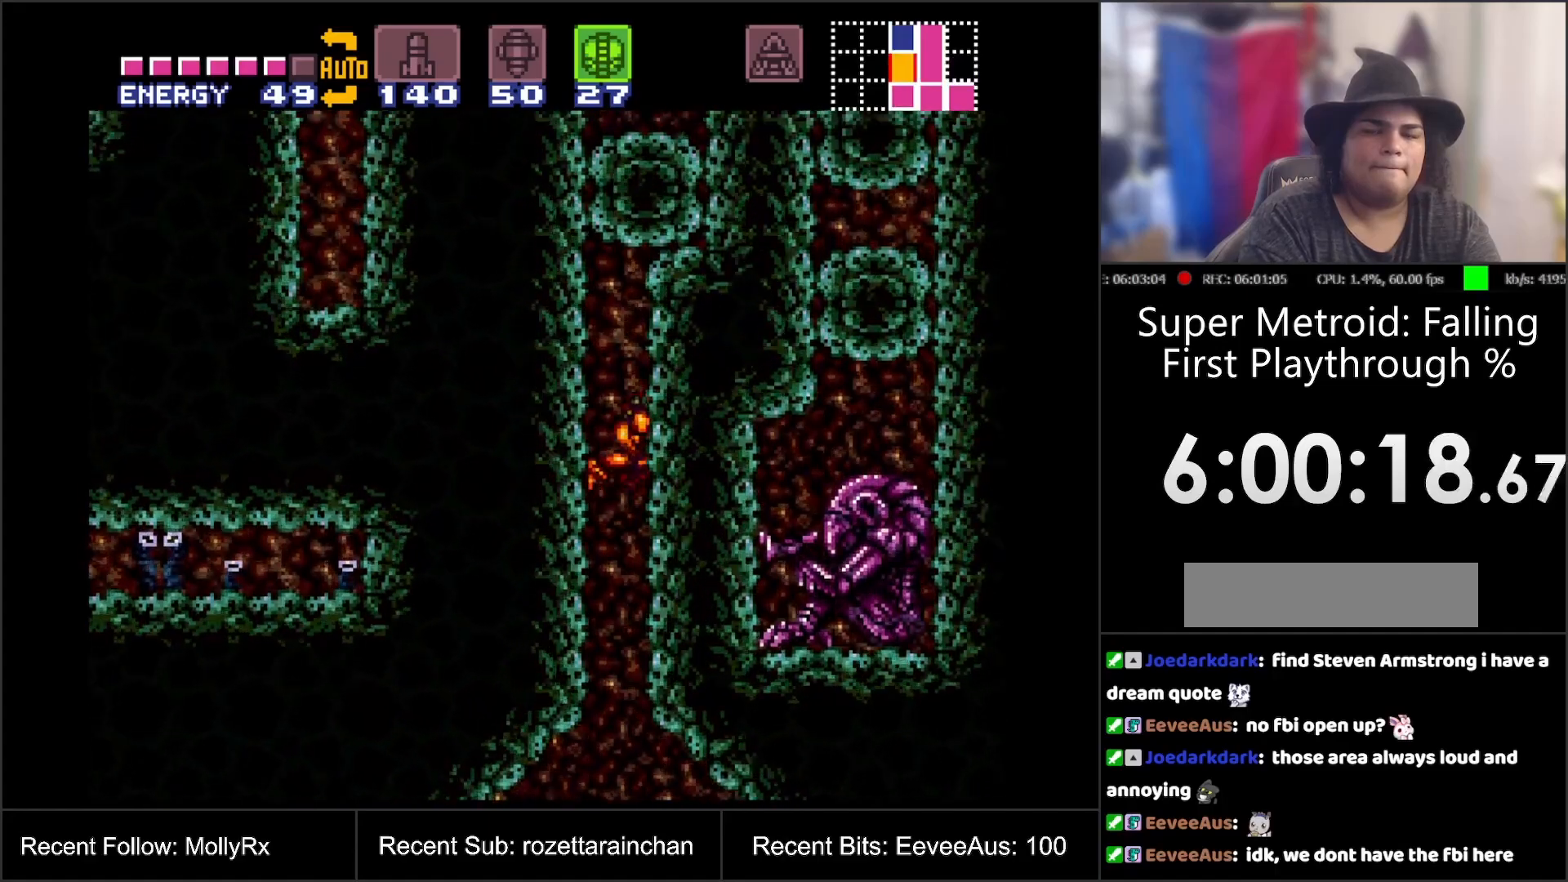
{"buttons": ["B", "DPAD_RIGHT"], "events": [[67, "B", "up"], [133, "B", "down"], [150, "DPAD_RIGHT", "up"], [200, "DPAD_RIGHT", "down"], [350, "B", "up"], [417, "B", "down"]]}
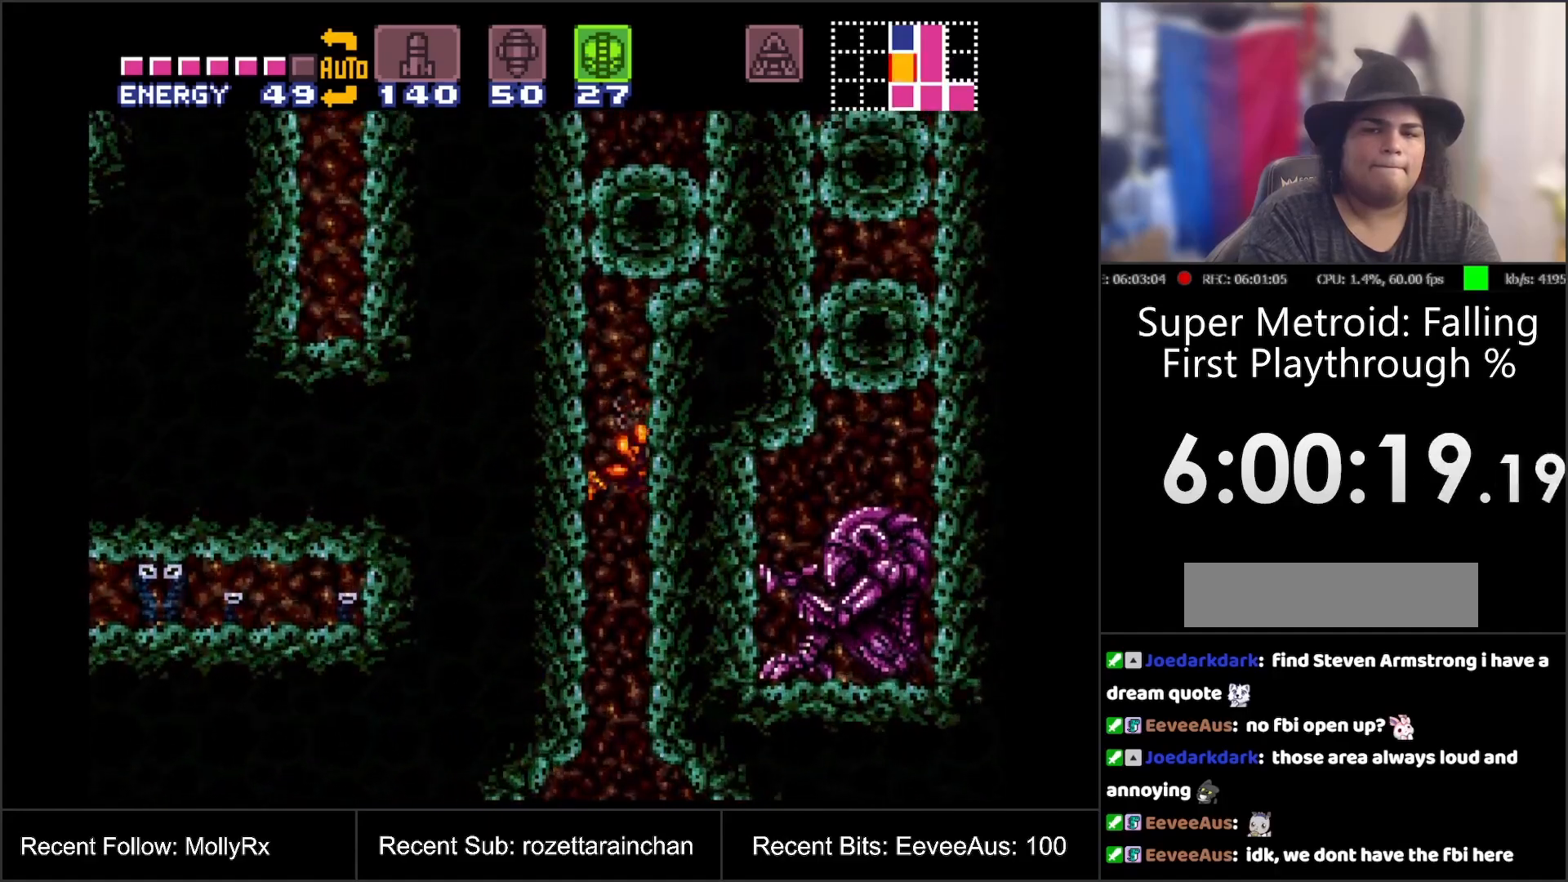
{"buttons": ["B", "DPAD_RIGHT"], "events": [[100, "B", "up"], [150, "B", "down"], [350, "B", "up"], [433, "B", "down"]]}
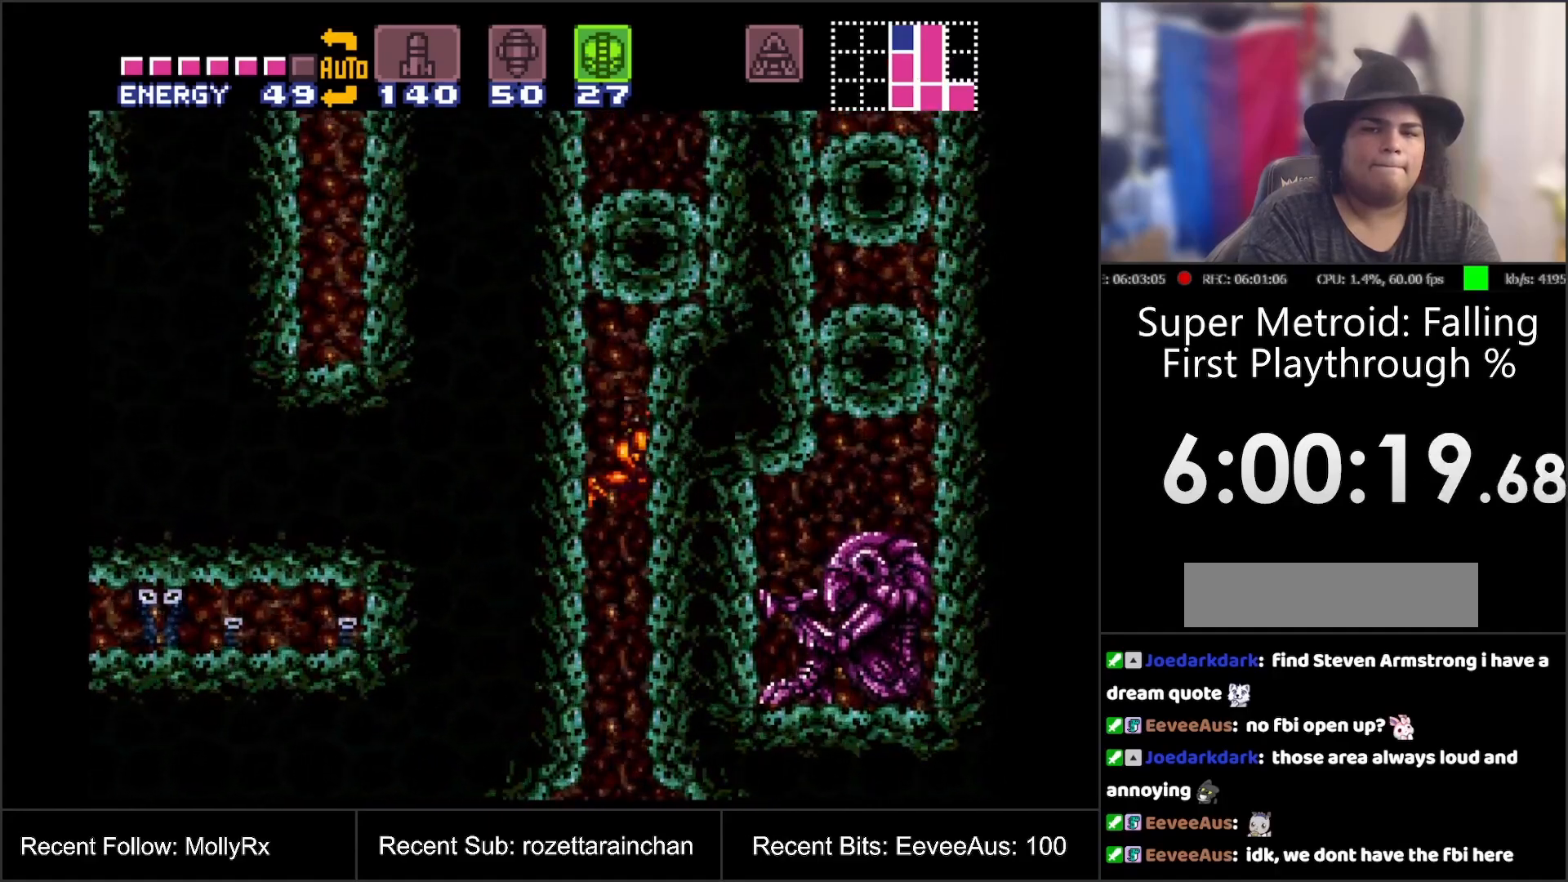
{"buttons": ["B", "DPAD_RIGHT"], "events": [[100, "B", "up"], [200, "B", "down"], [367, "B", "up"], [467, "B", "down"]]}
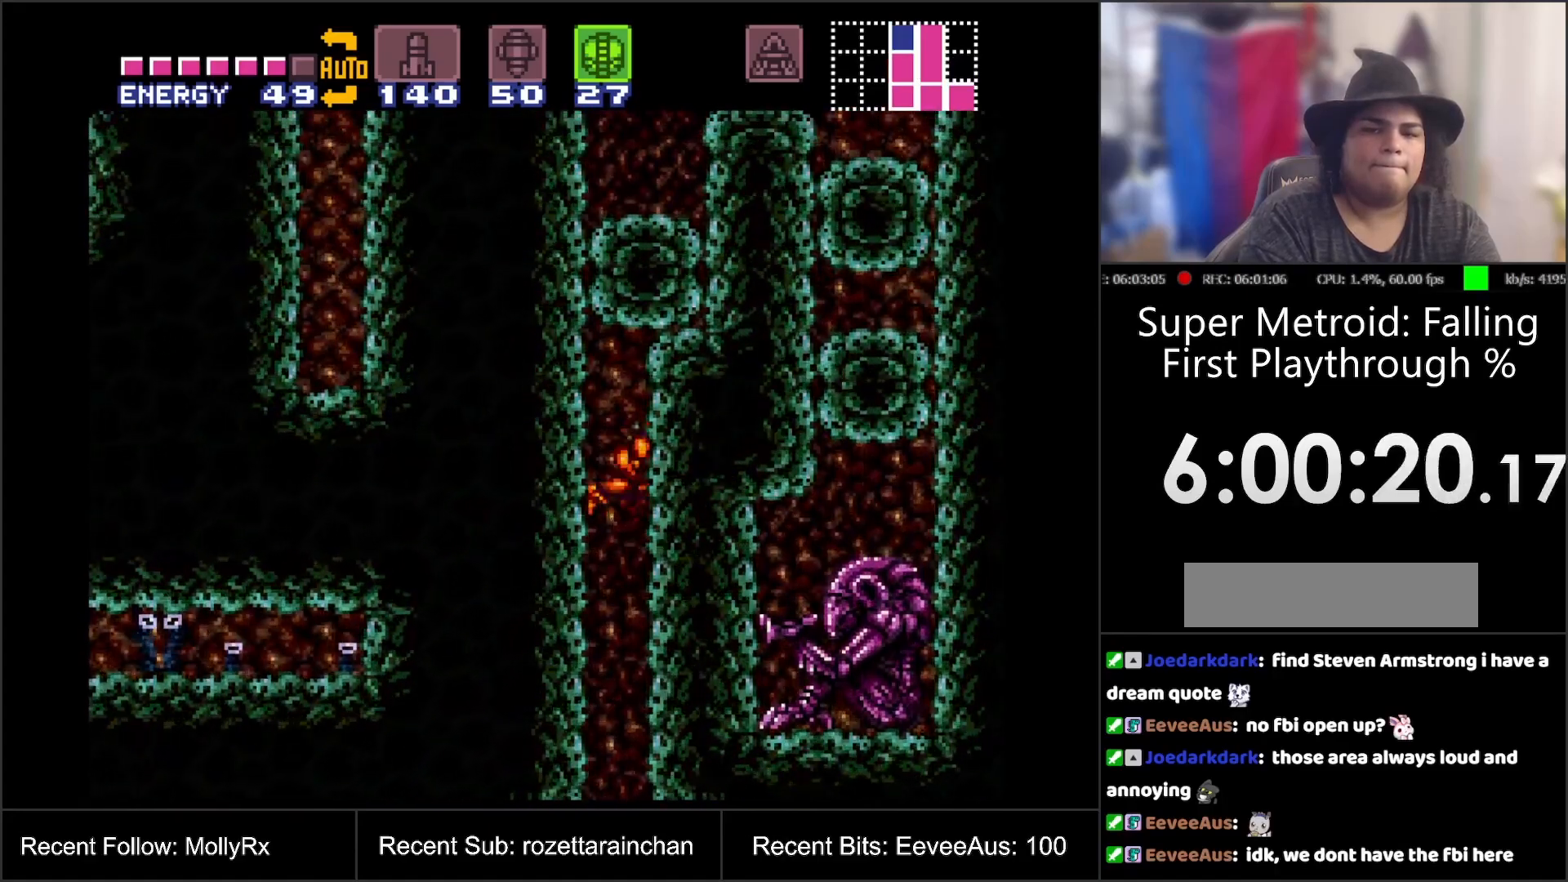
{"buttons": ["B"], "events": [[133, "B", "up"], [200, "B", "down"], [400, "DPAD_RIGHT", "up"]]}
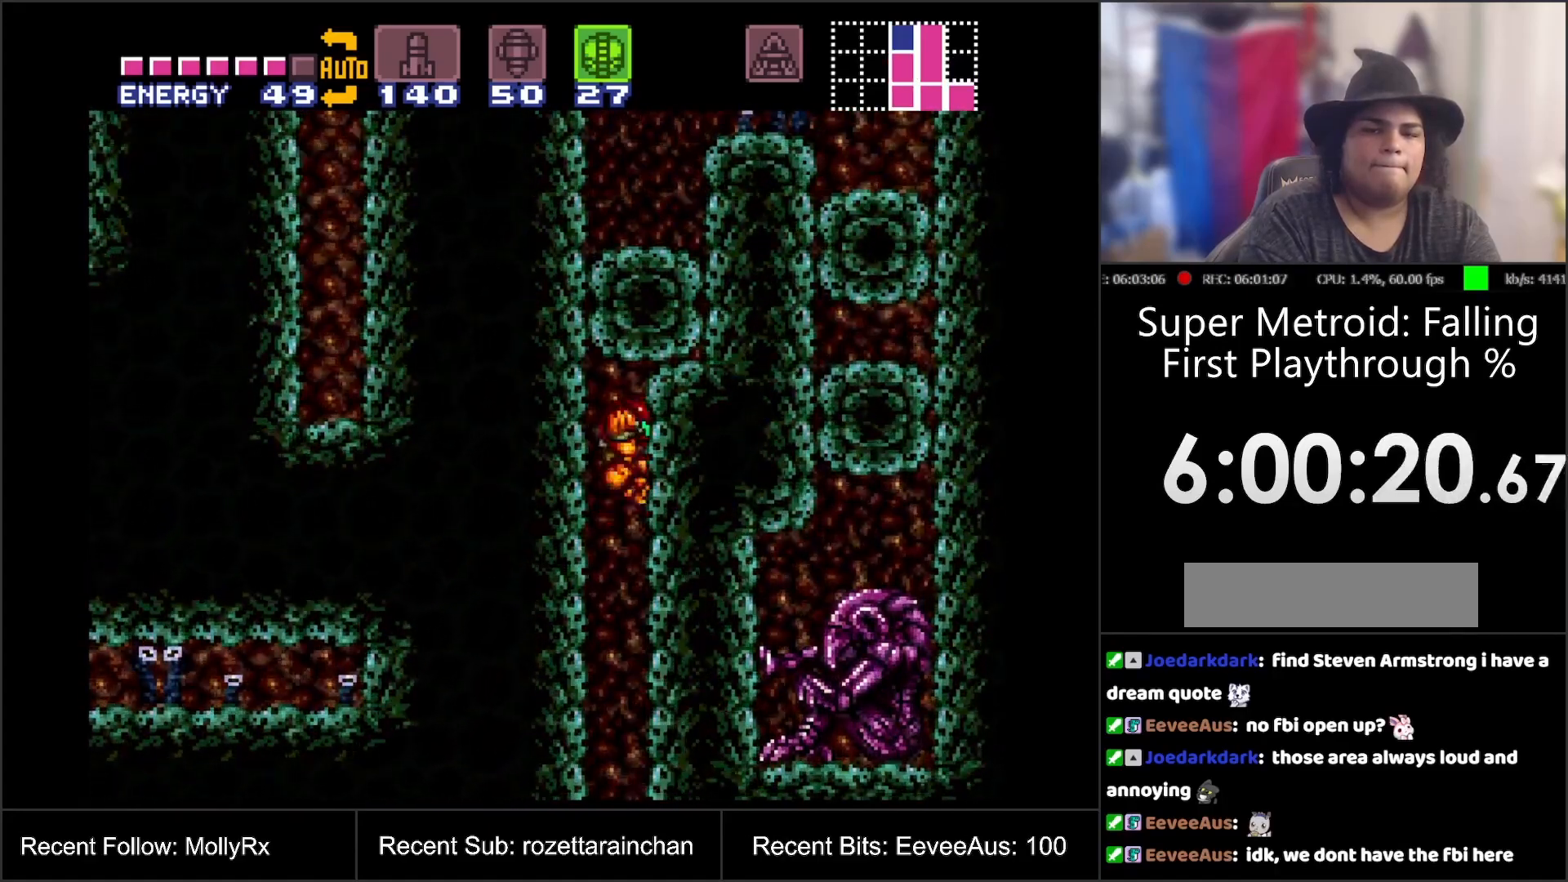
{"buttons": ["B", "Y"], "events": [[67, "DPAD_DOWN", "down"], [150, "DPAD_DOWN", "up"], [200, "DPAD_DOWN", "down"], [283, "DPAD_DOWN", "up"], [400, "Y", "down"]]}
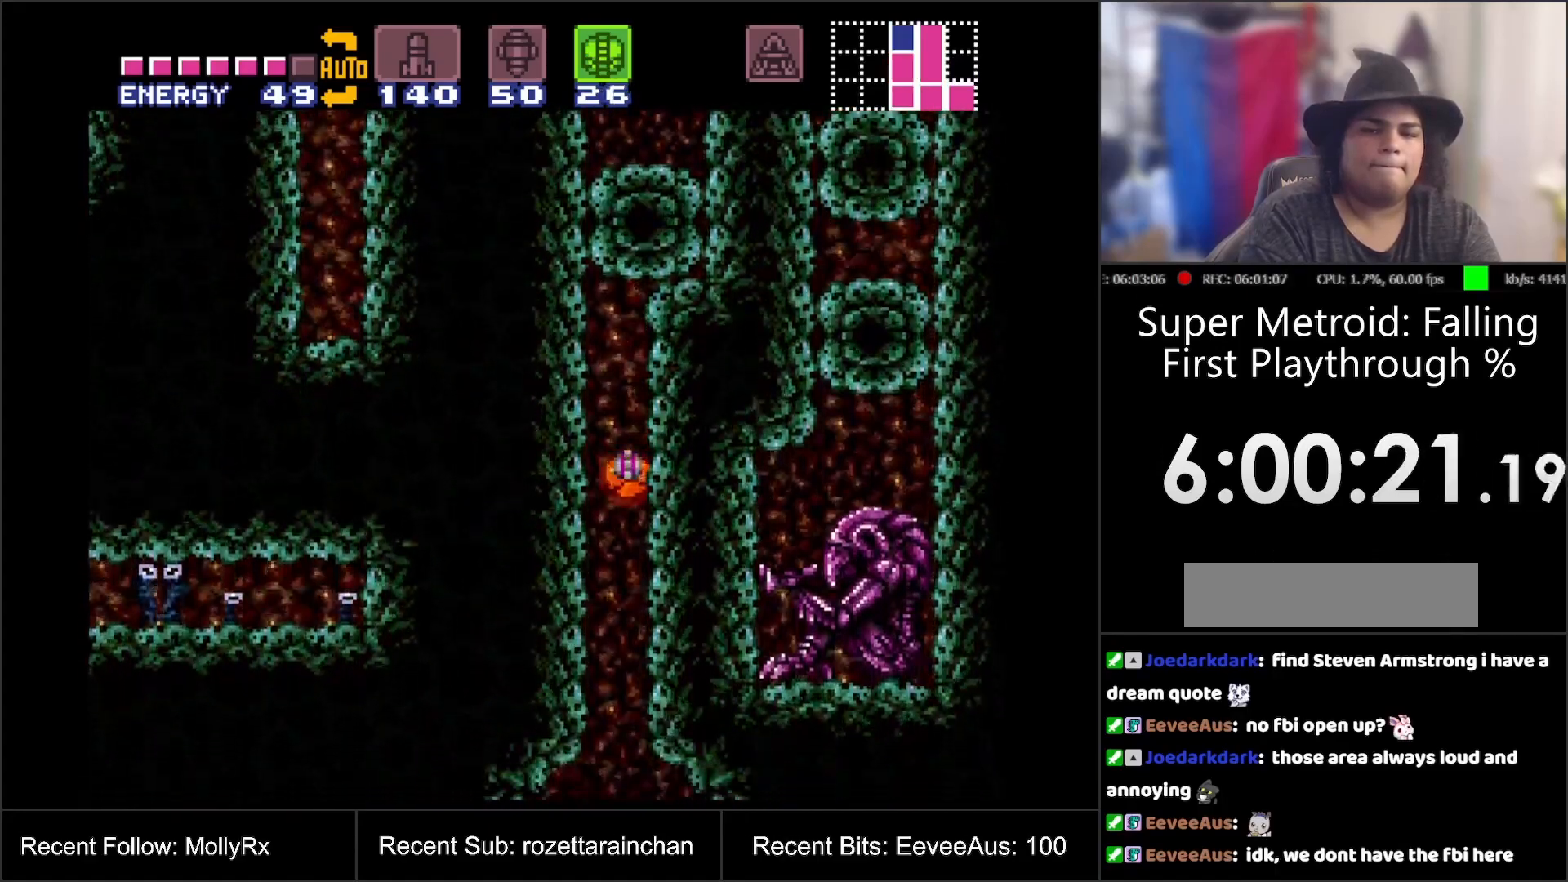
{"buttons": [], "events": [[17, "Y", "up"], [67, "DPAD_UP", "down"], [117, "Y", "down"], [217, "Y", "up"], [350, "B", "up"], [400, "DPAD_UP", "up"]]}
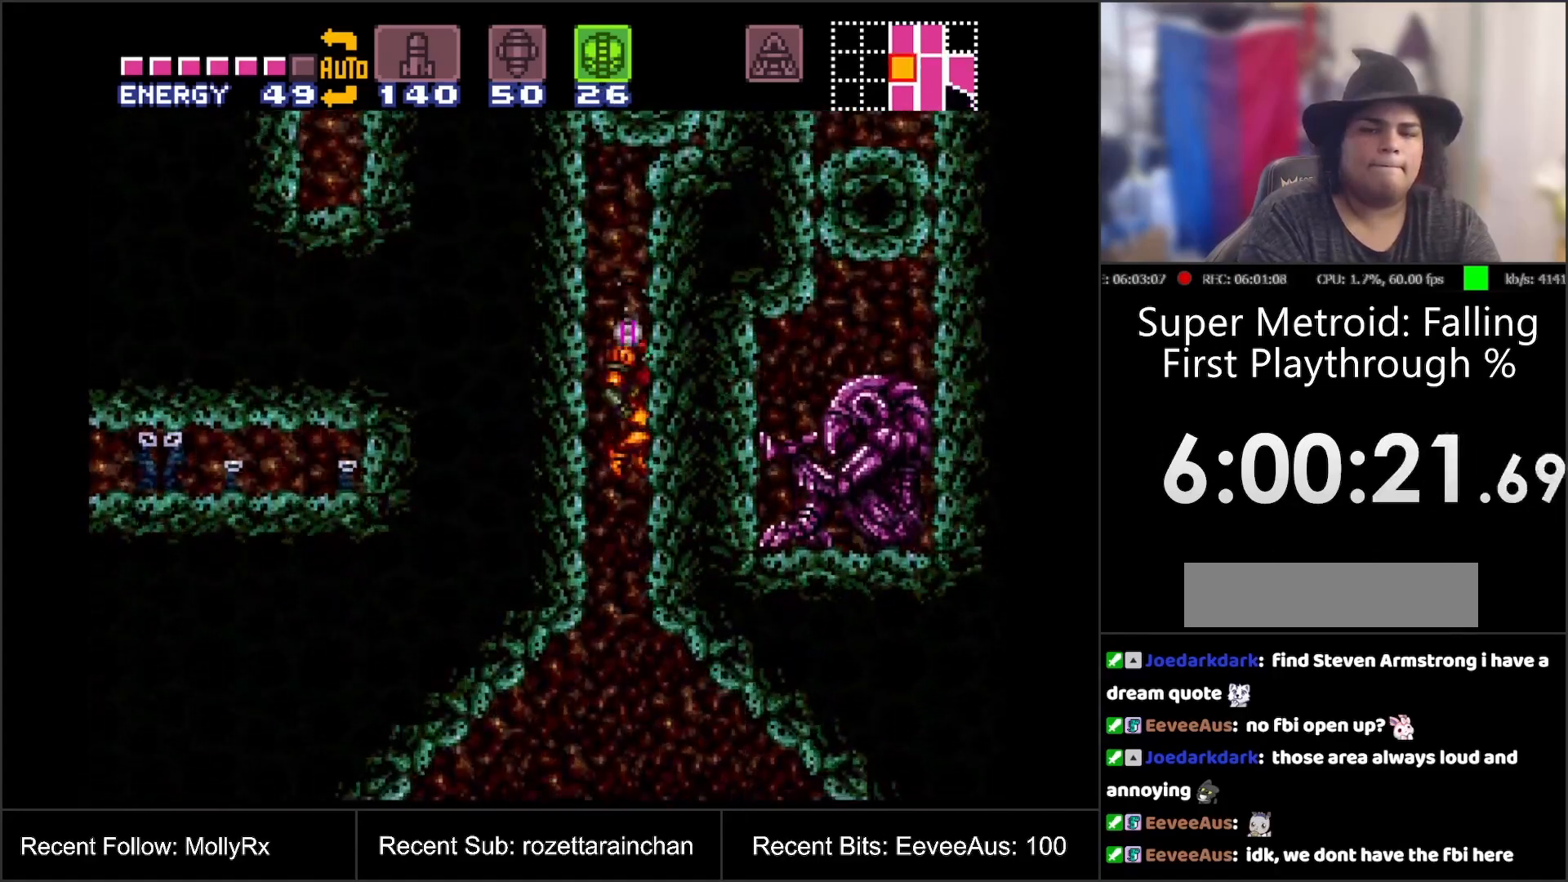
{"buttons": [], "events": []}
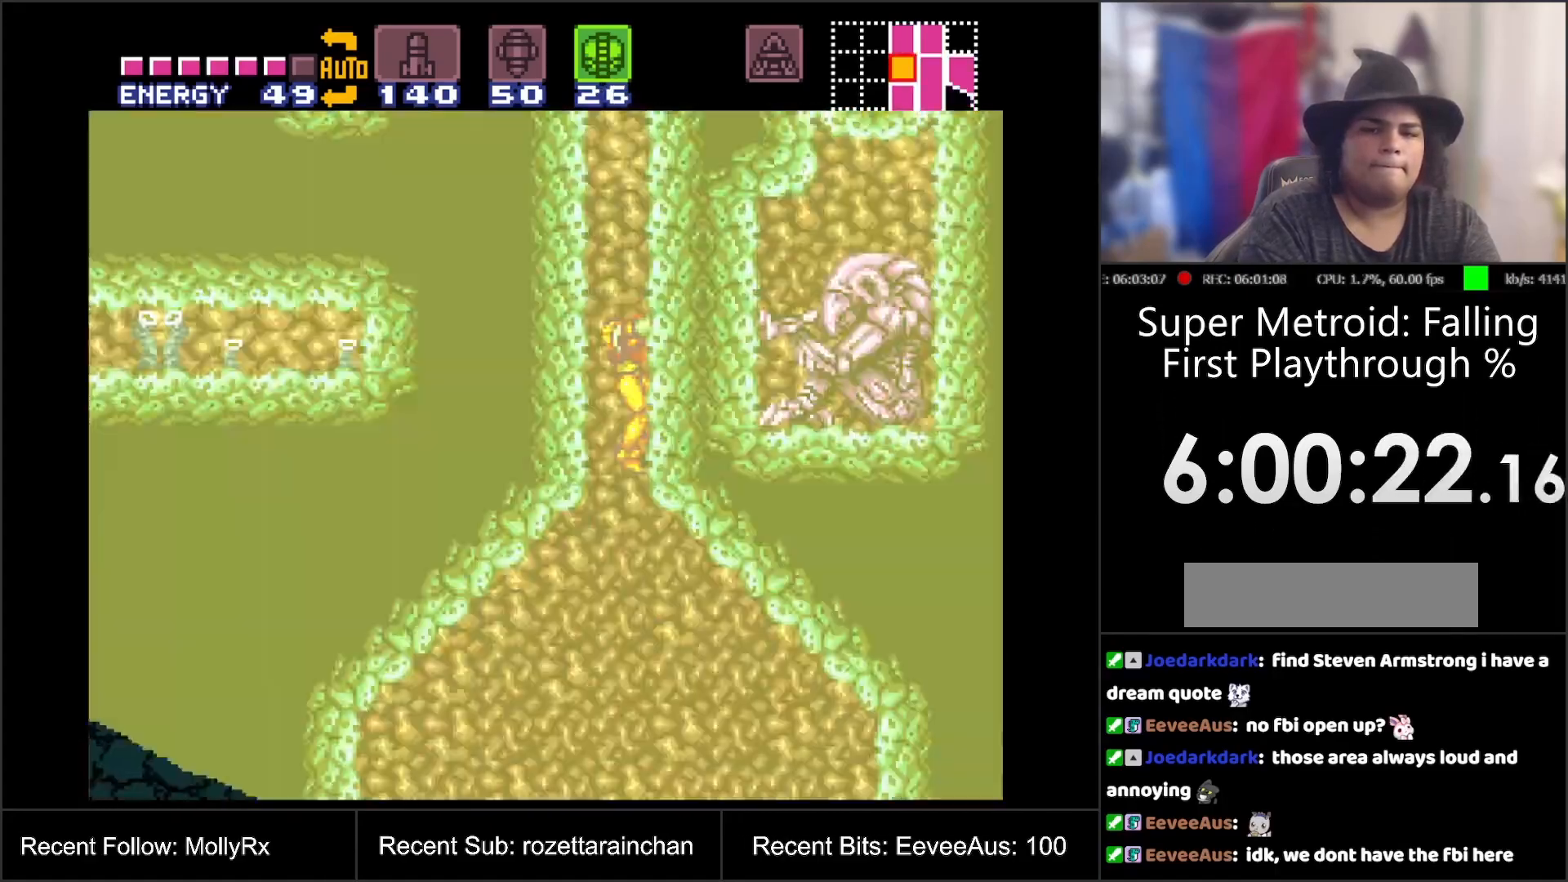
{"buttons": ["DPAD_RIGHT"], "events": [[67, "DPAD_RIGHT", "down"]]}
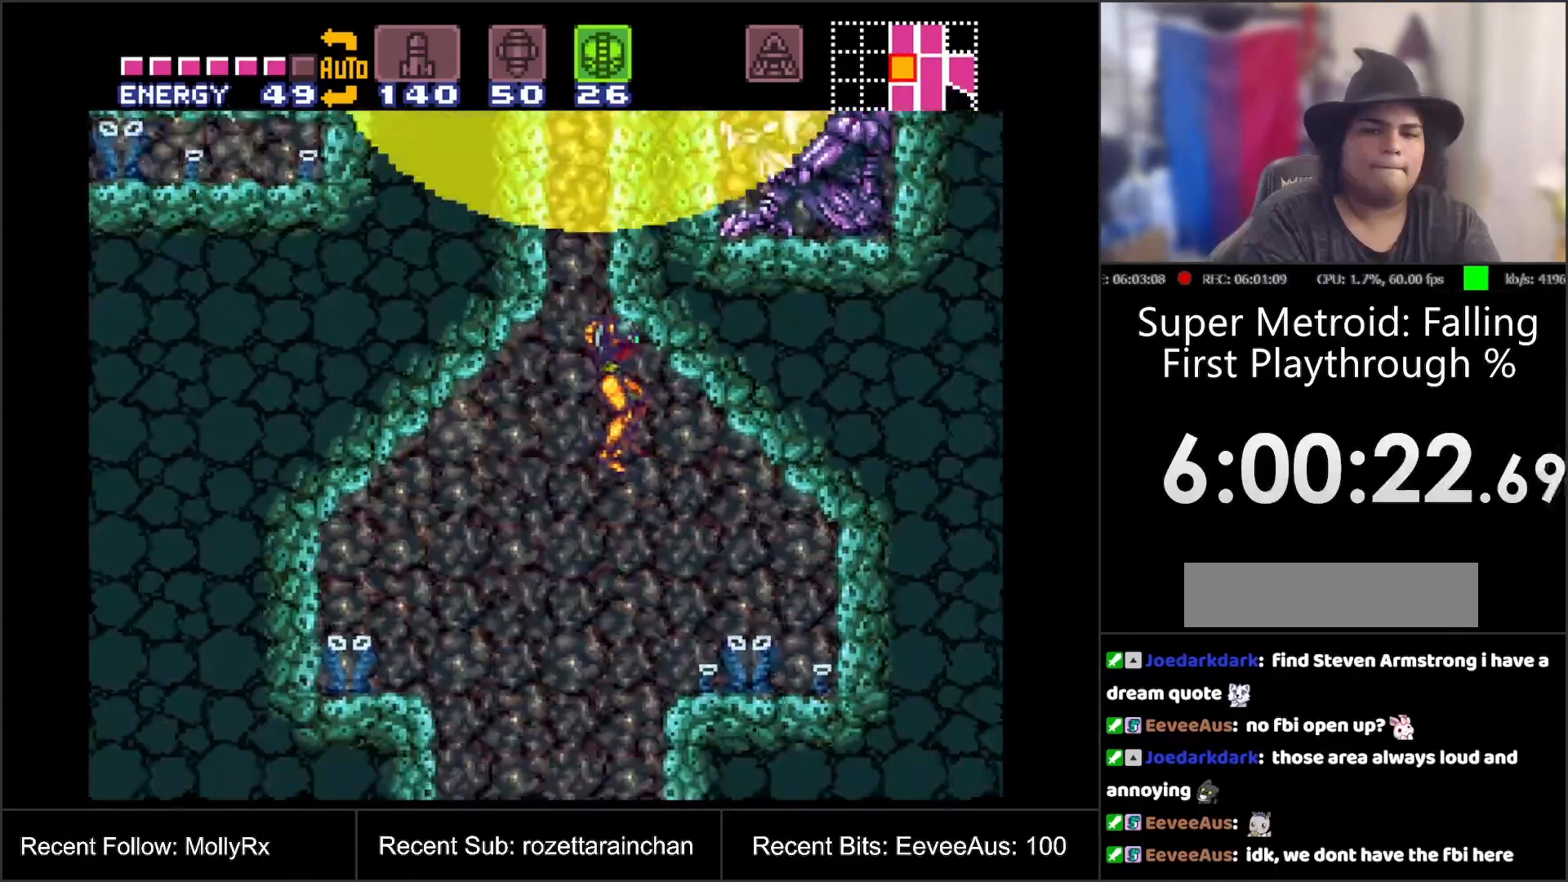
{"buttons": ["DPAD_RIGHT"], "events": []}
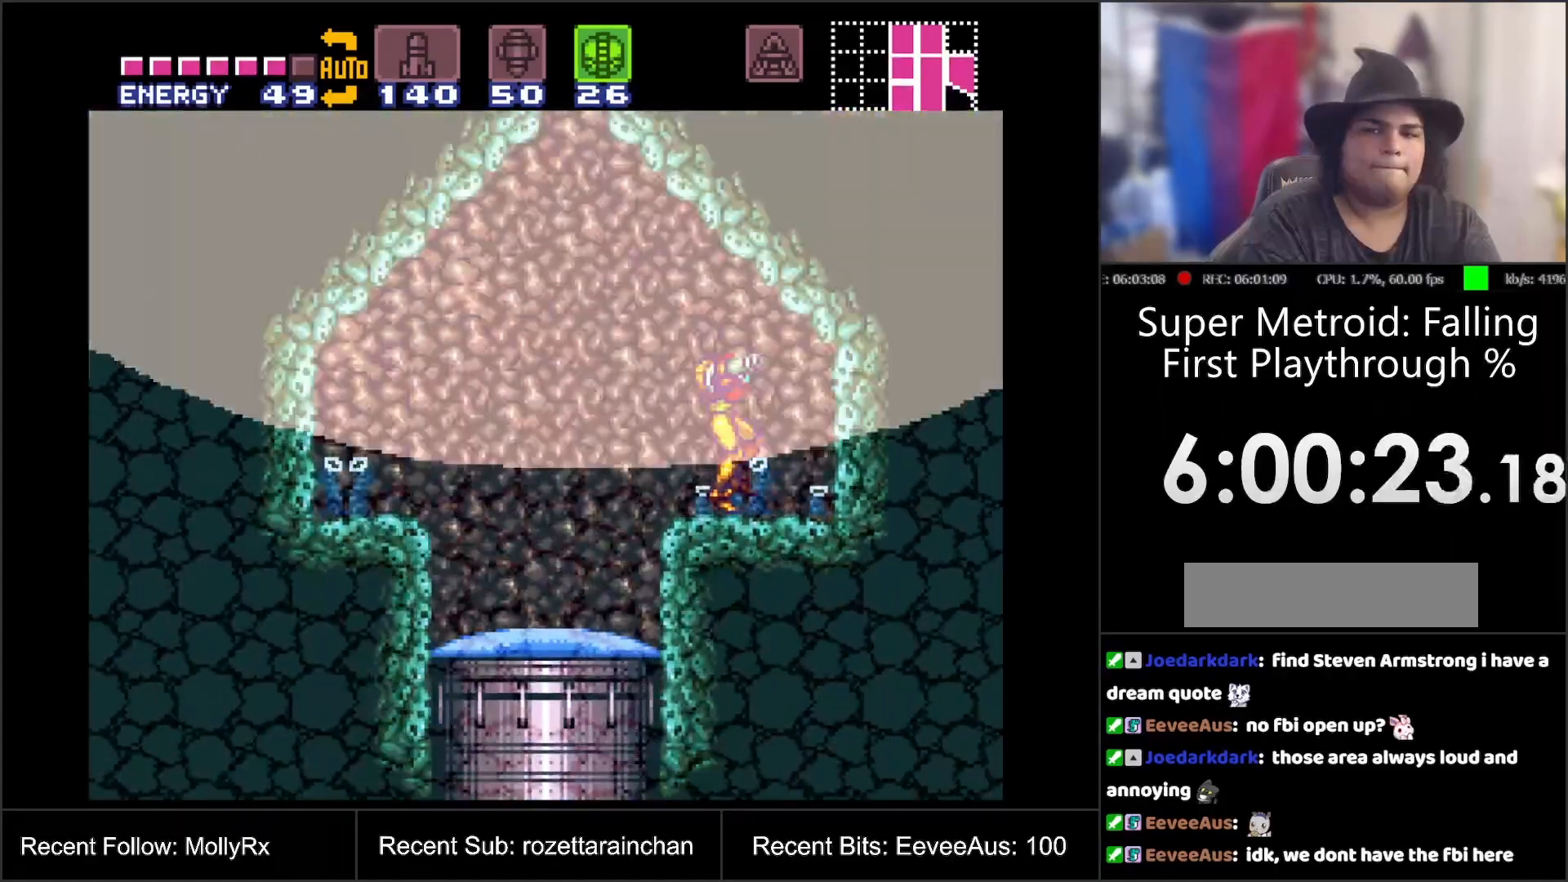
{"buttons": ["DPAD_RIGHT"], "events": [[250, "B", "down"], [317, "B", "up"]]}
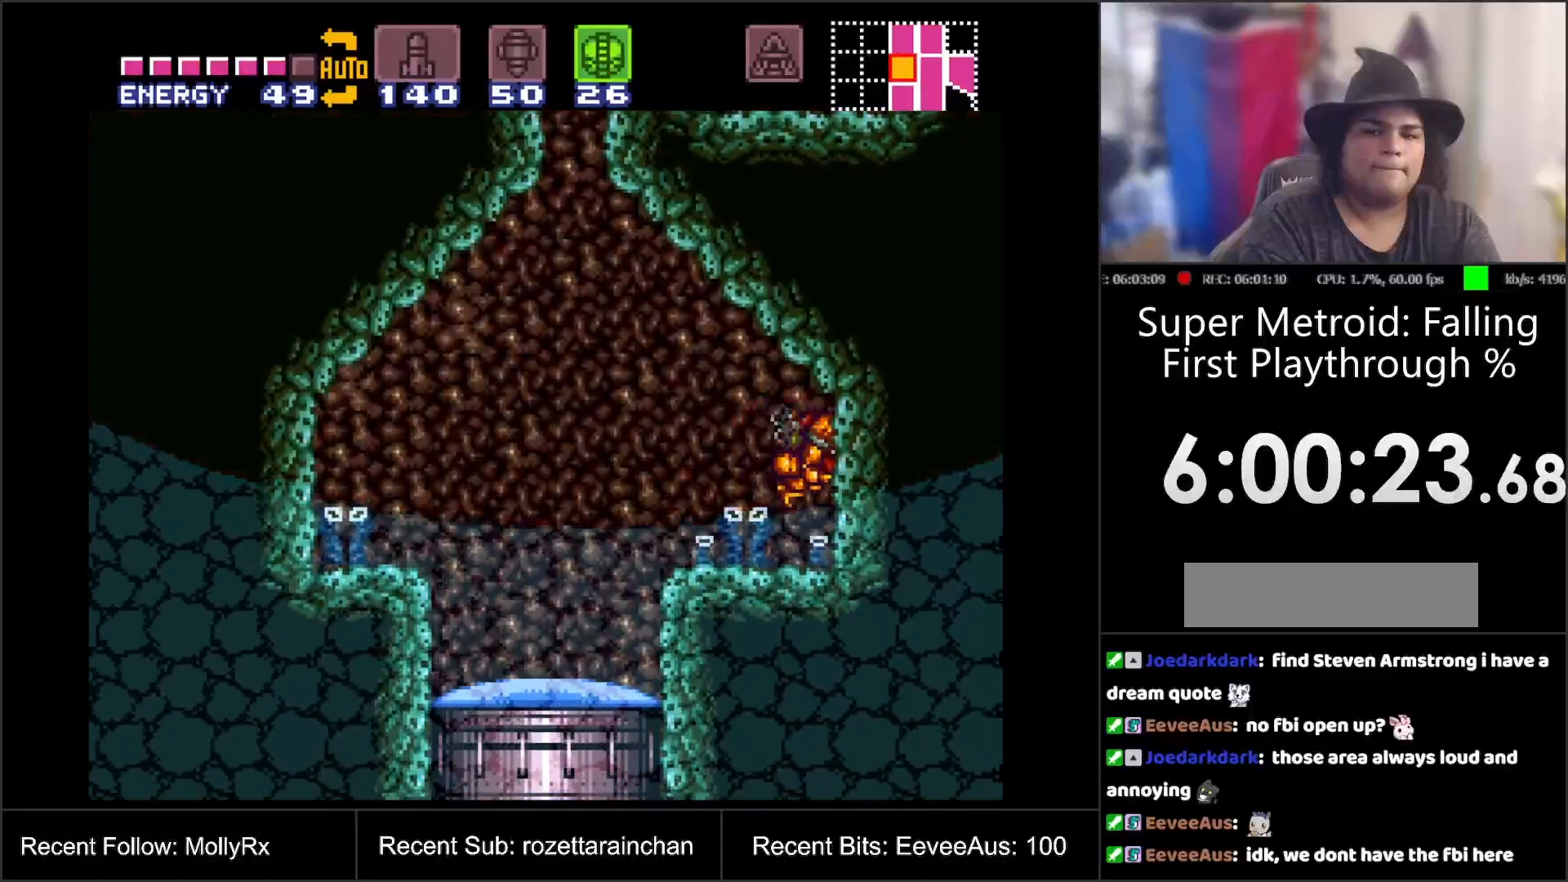
{"buttons": ["Y"], "events": [[67, "DPAD_RIGHT", "up"], [217, "DPAD_LEFT", "down"], [300, "DPAD_LEFT", "up"], [350, "Y", "down"]]}
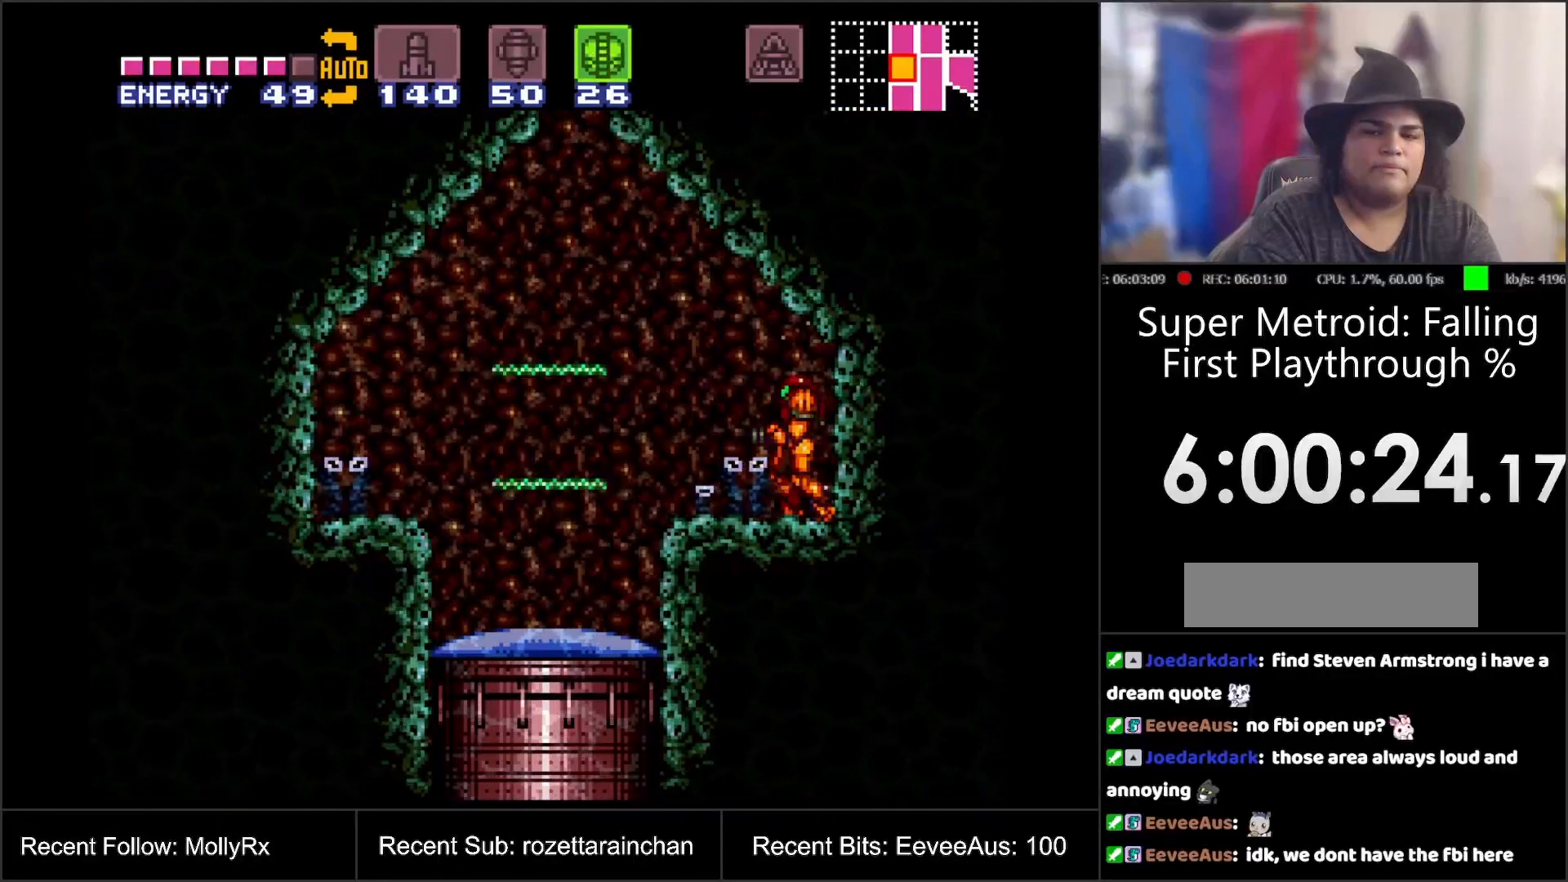
{"buttons": ["Y", "DPAD_RIGHT"], "events": [[50, "DPAD_RIGHT", "down"]]}
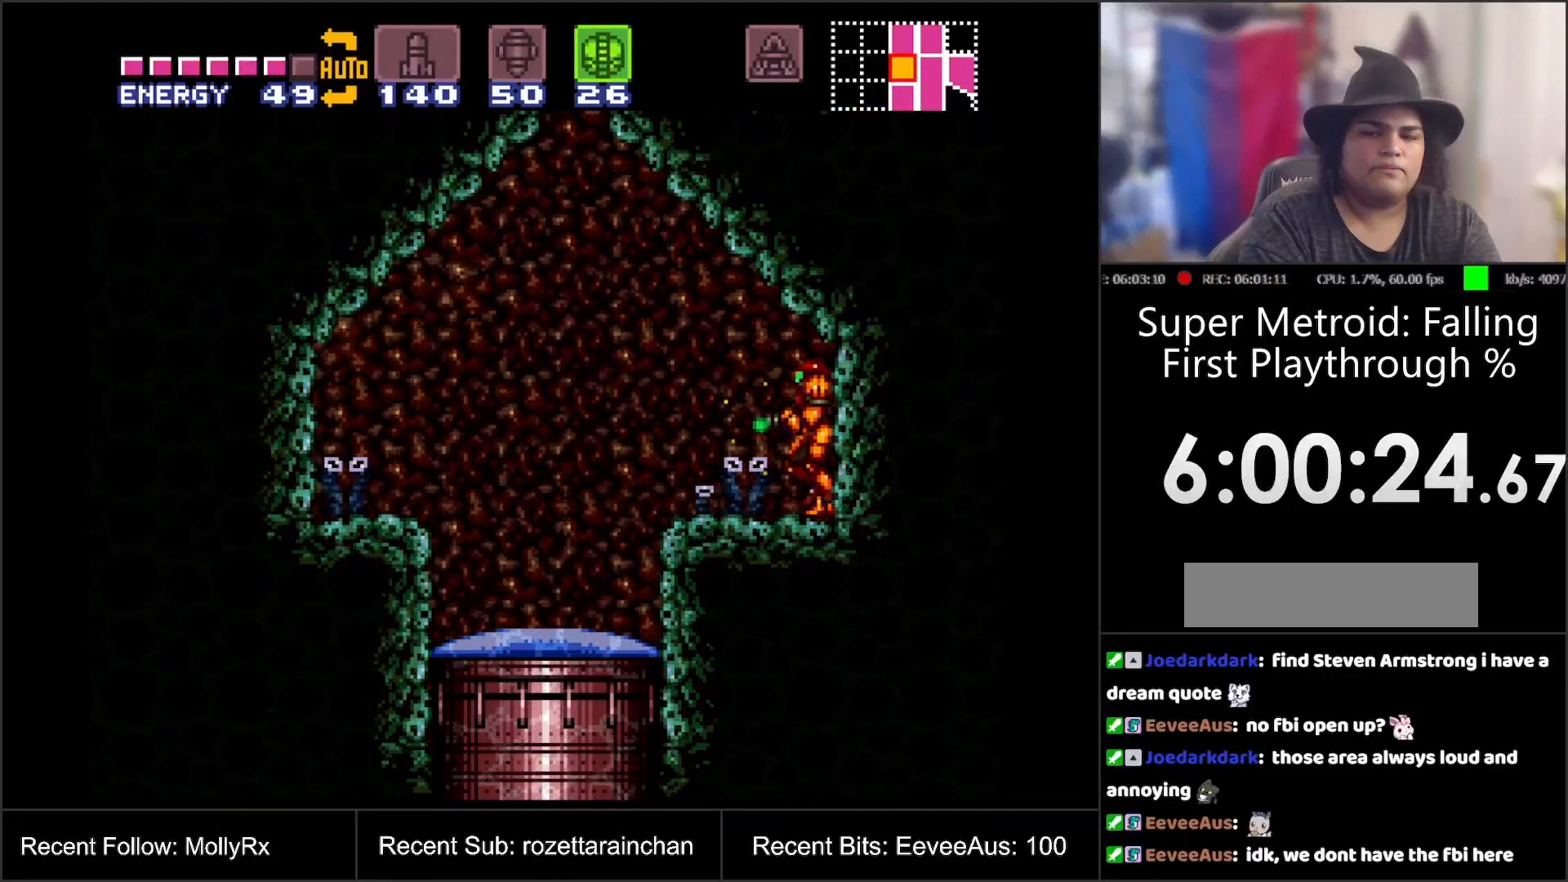
{"buttons": ["DPAD_LEFT"], "events": [[33, "DPAD_RIGHT", "up"], [67, "Y", "up"], [283, "DPAD_LEFT", "down"]]}
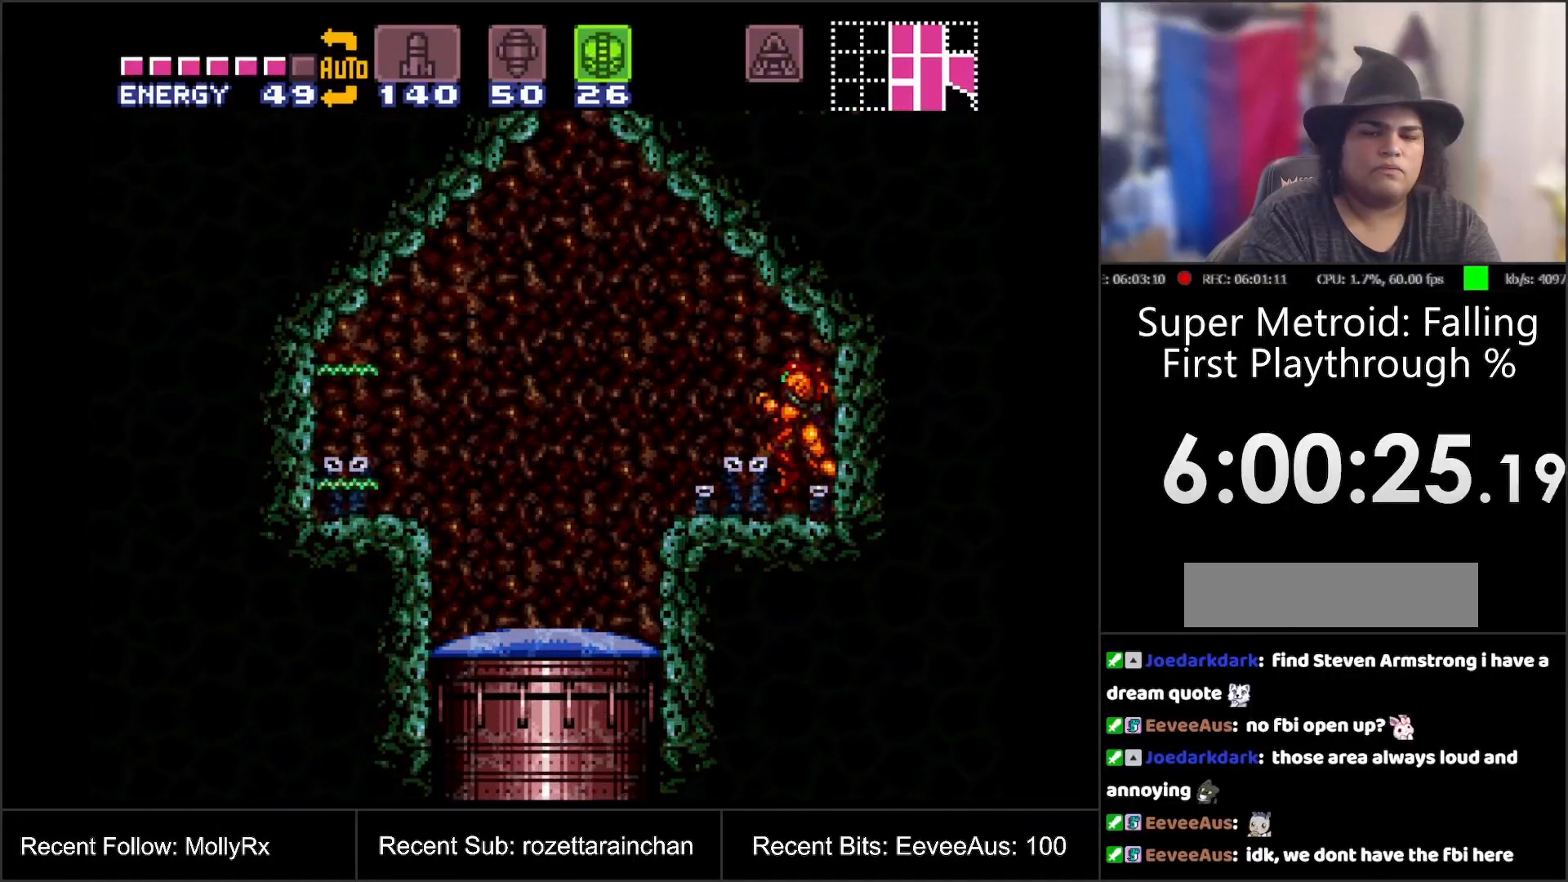
{"buttons": ["B", "DPAD_LEFT"], "events": [[267, "B", "down"]]}
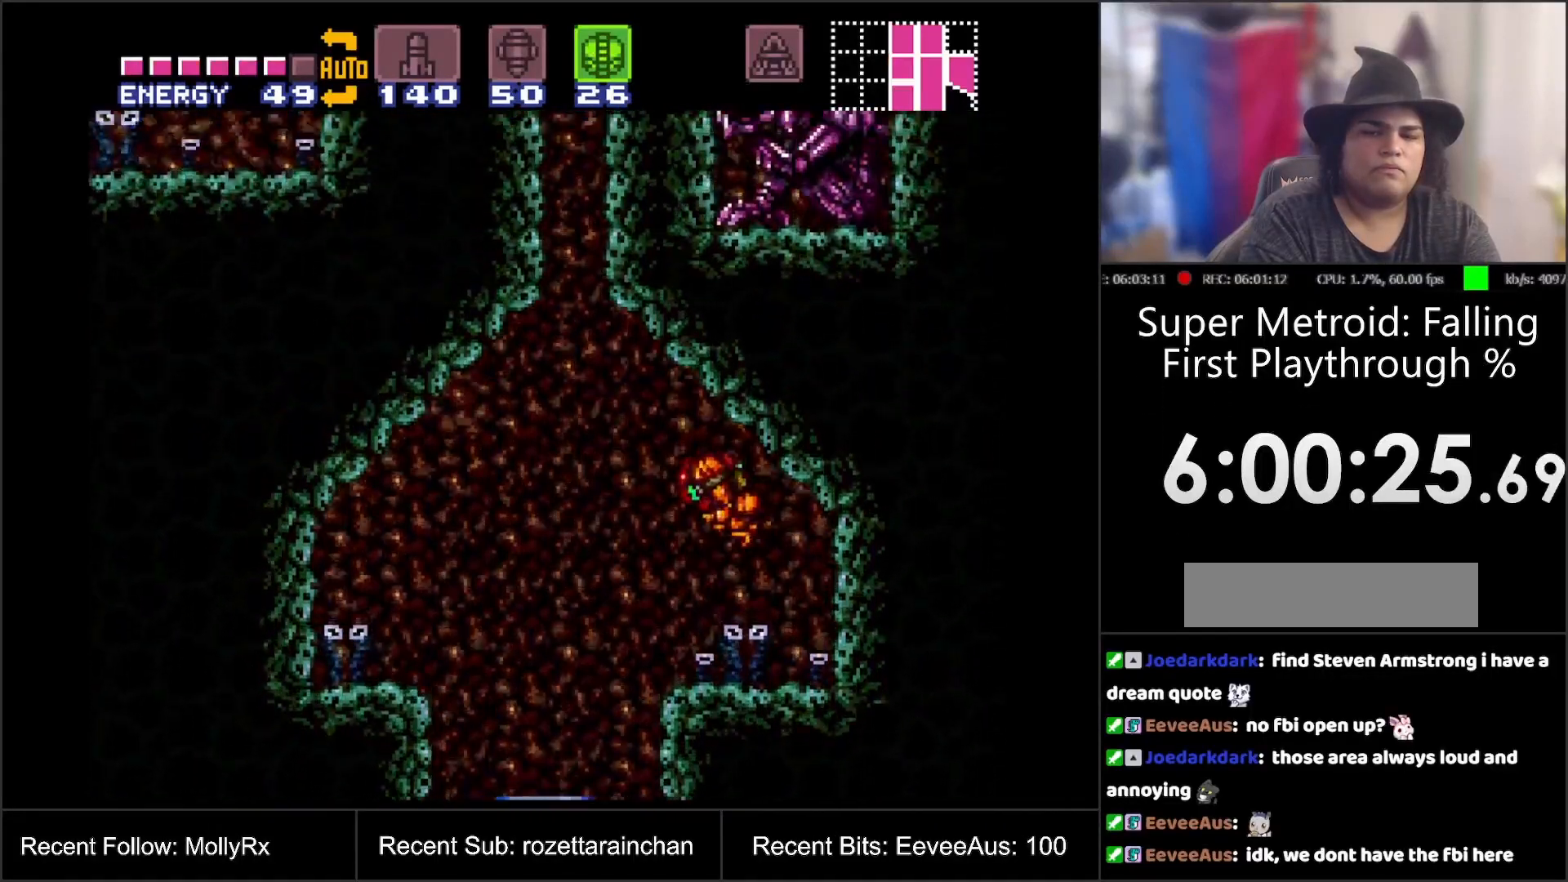
{"buttons": ["B", "DPAD_RIGHT"], "events": [[200, "DPAD_LEFT", "up"], [317, "DPAD_RIGHT", "down"]]}
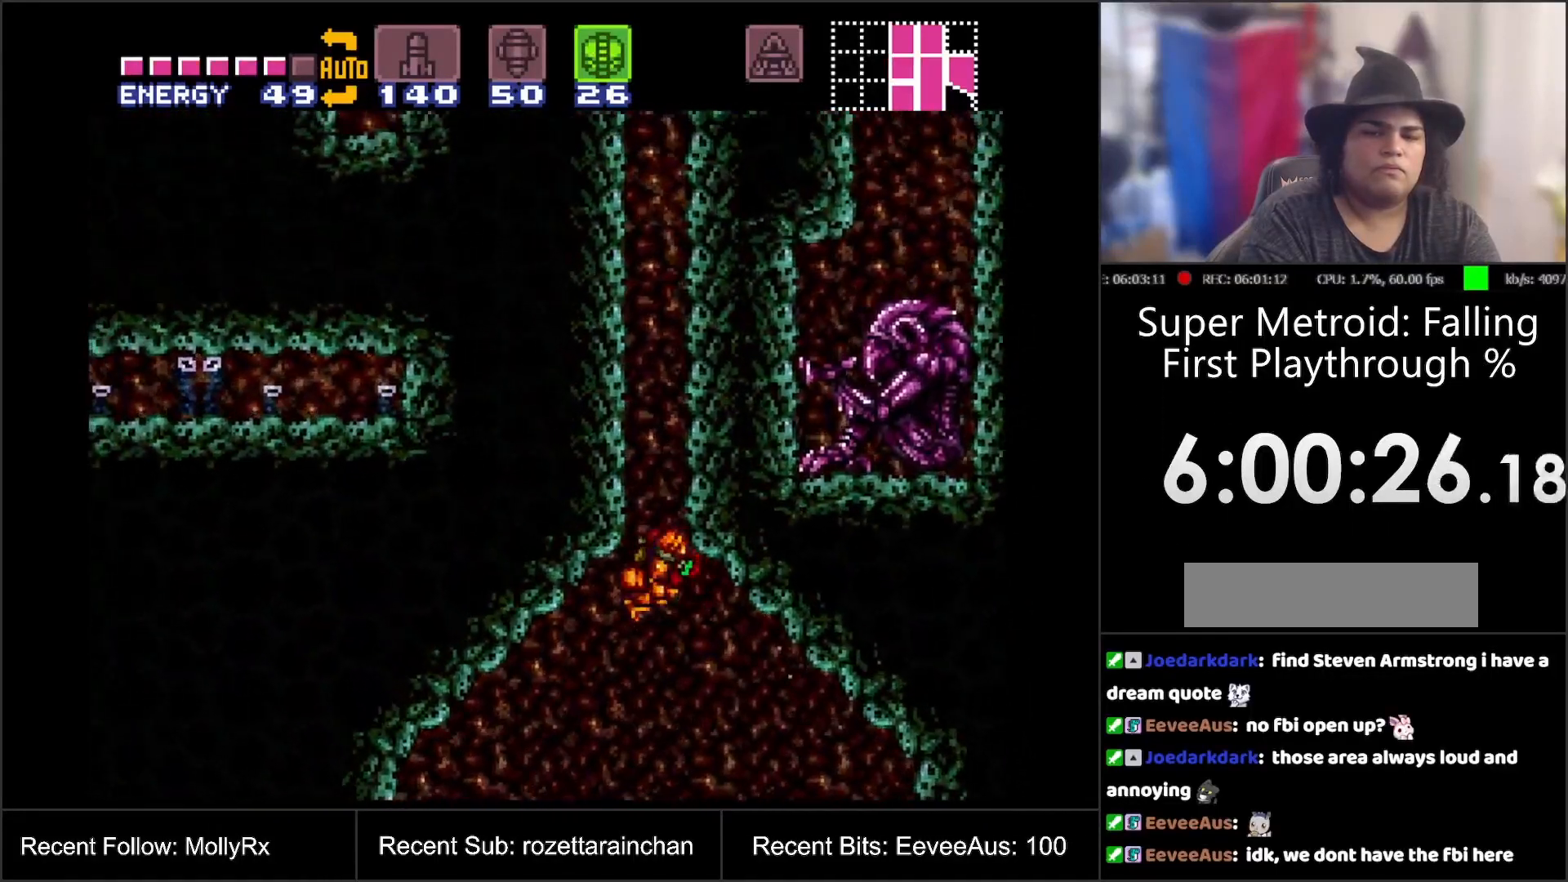
{"buttons": ["B", "DPAD_RIGHT"], "events": [[317, "B", "up"], [417, "B", "down"]]}
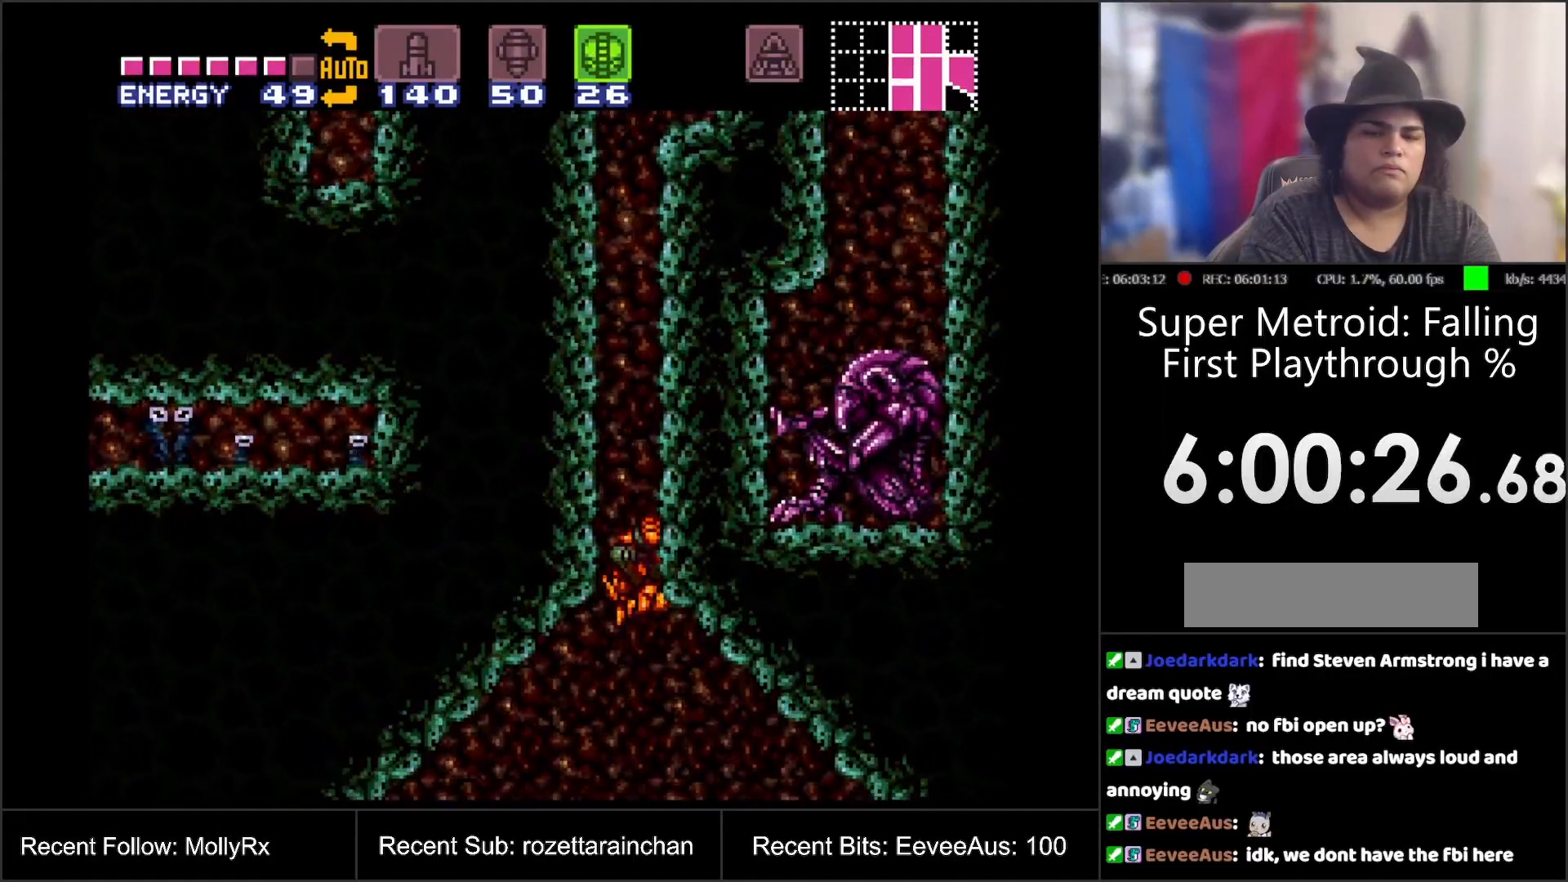
{"buttons": ["B", "DPAD_RIGHT"], "events": [[117, "B", "up"], [183, "B", "down"], [383, "B", "up"], [433, "B", "down"]]}
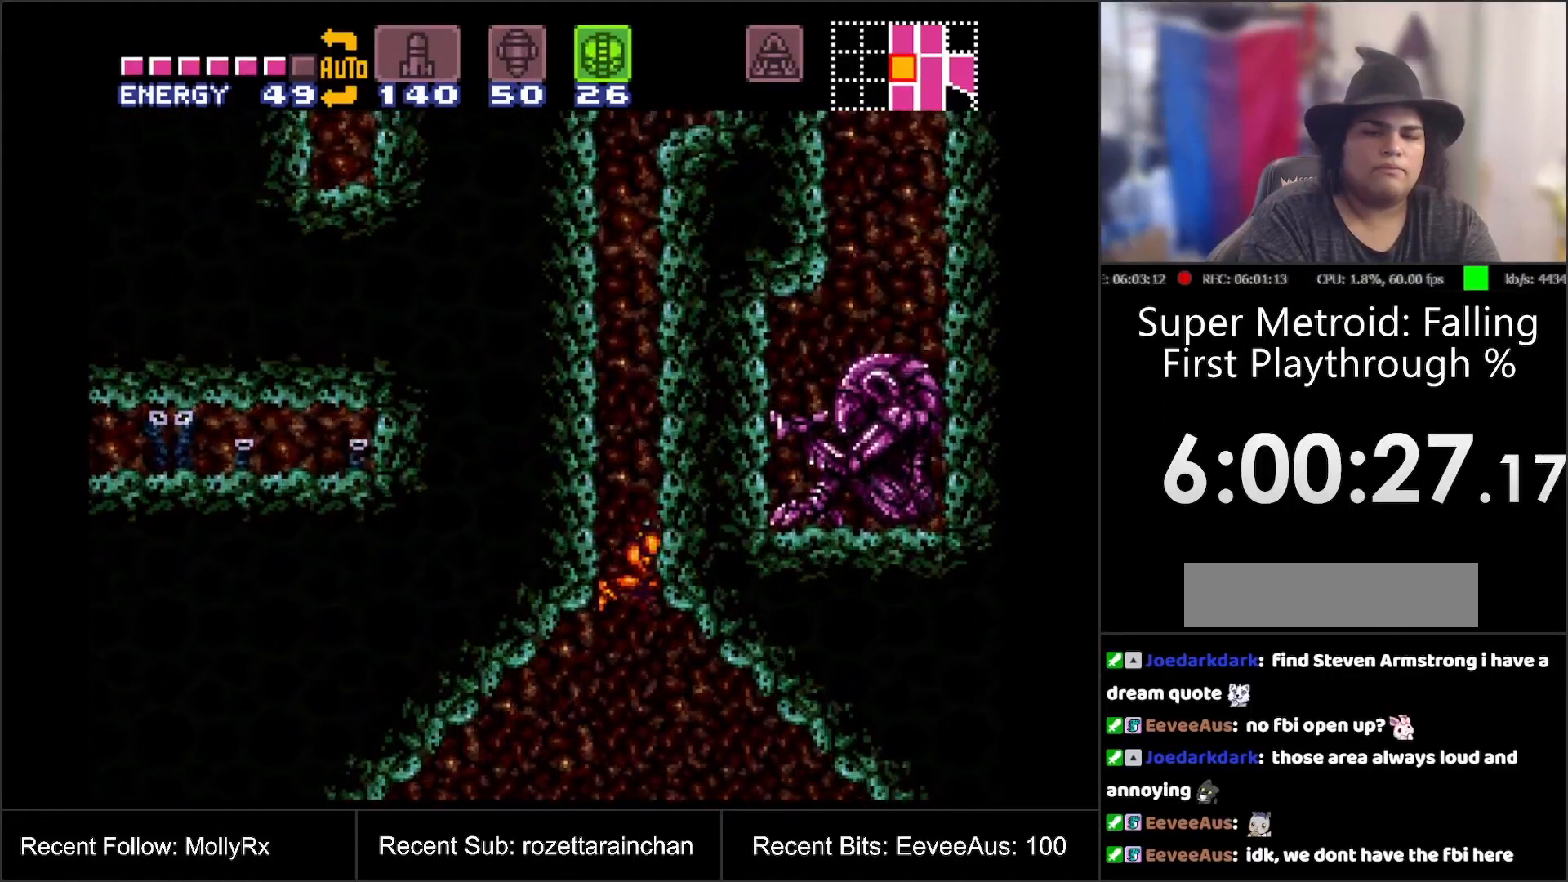
{"buttons": ["B", "DPAD_RIGHT"], "events": [[117, "B", "up"], [233, "B", "down"], [383, "B", "up"], [433, "B", "down"]]}
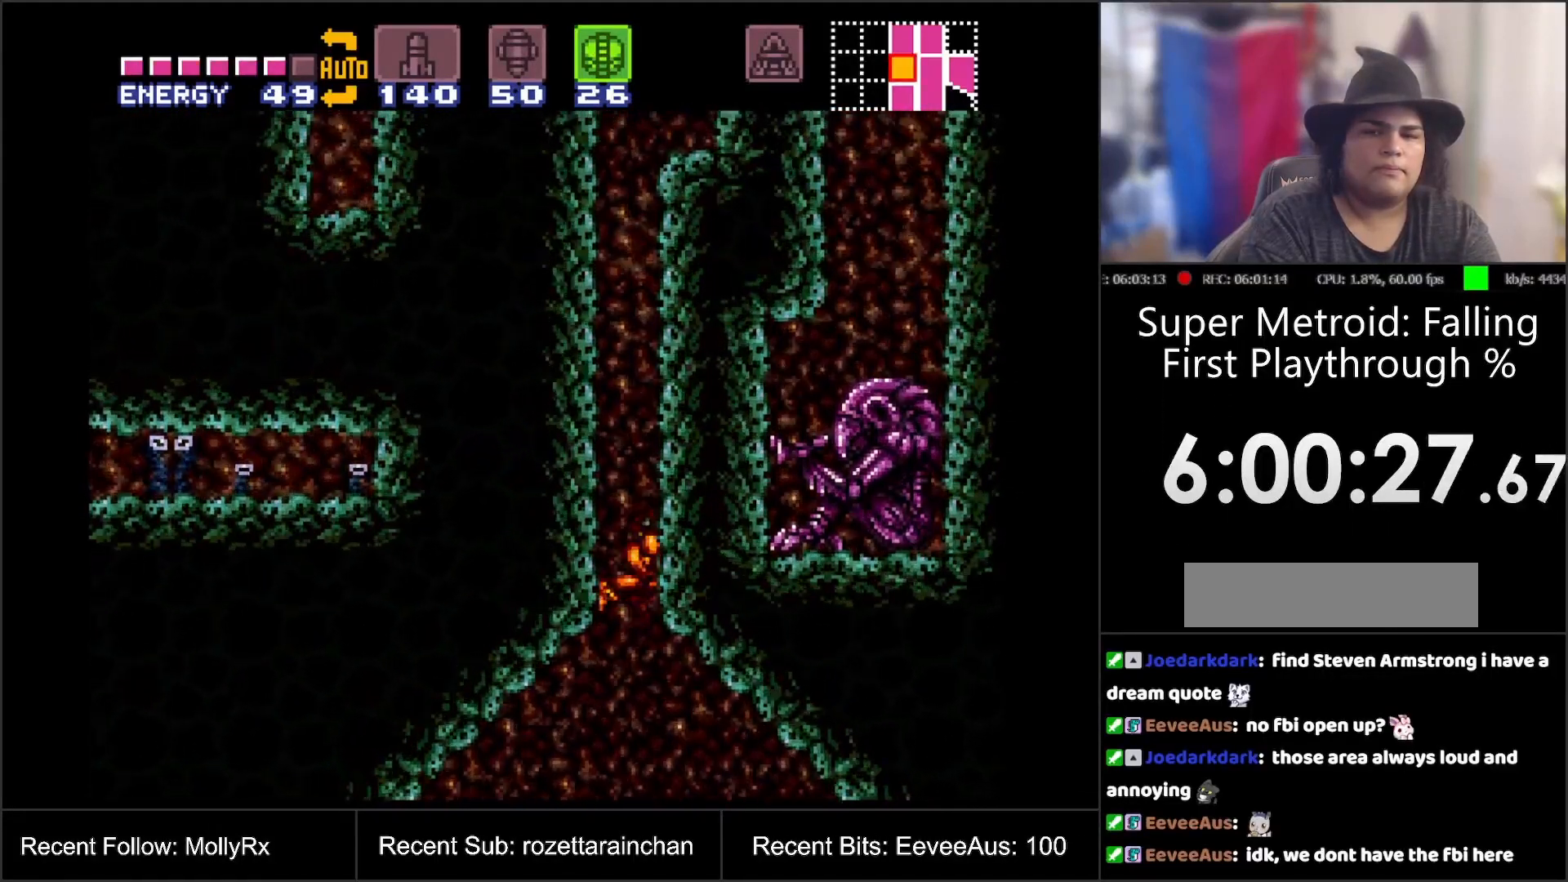
{"buttons": ["B", "DPAD_RIGHT"], "events": [[117, "B", "up"], [217, "B", "down"], [383, "B", "up"], [467, "B", "down"]]}
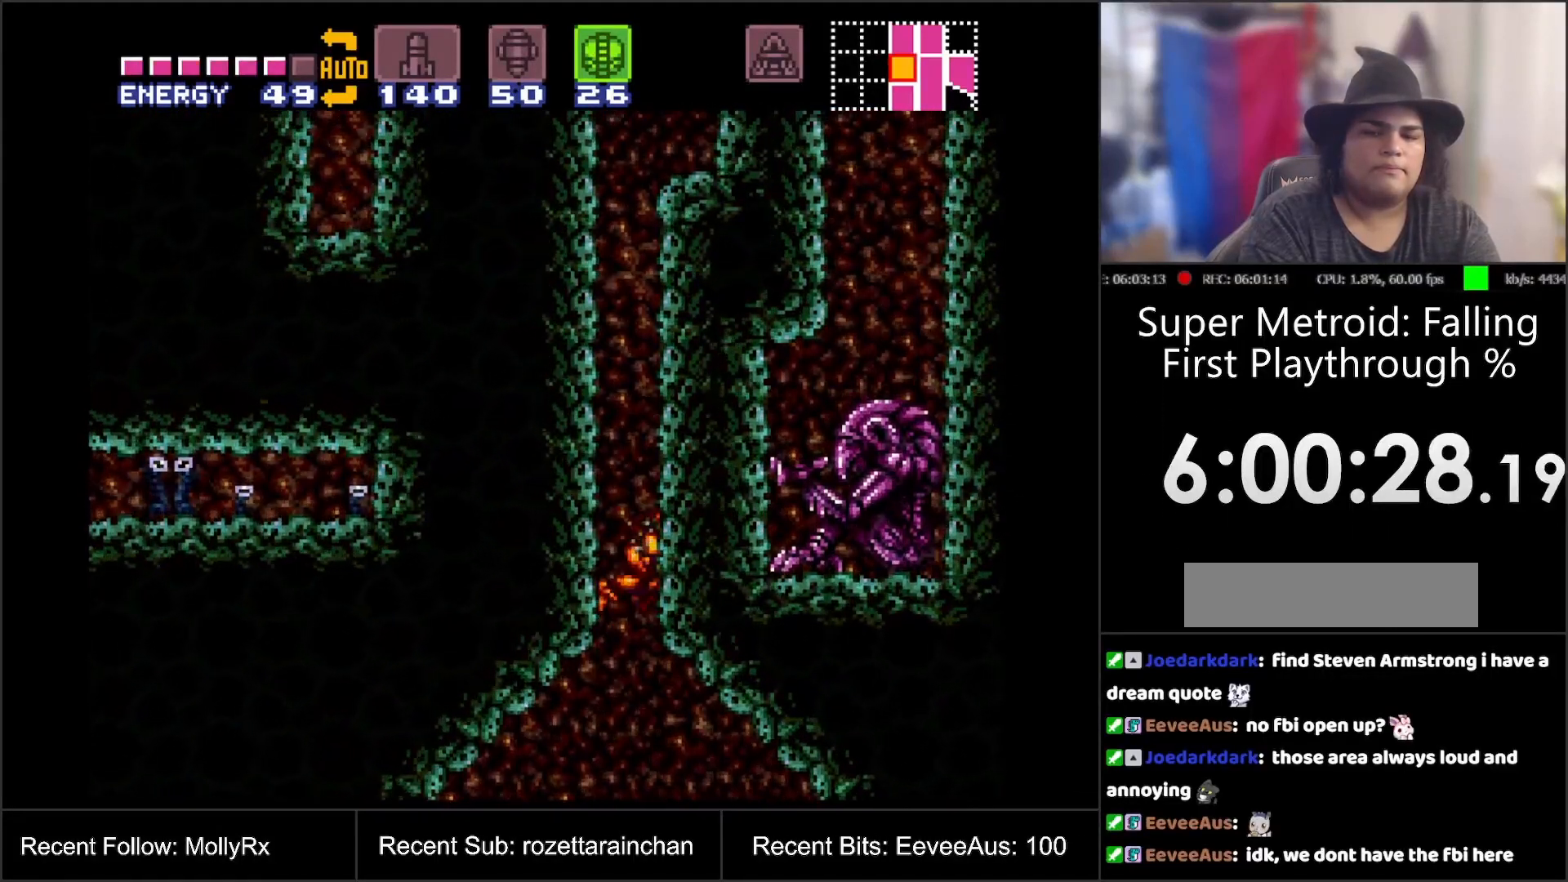
{"buttons": ["B", "DPAD_RIGHT"], "events": [[133, "B", "up"], [233, "B", "down"], [383, "B", "up"], [467, "B", "down"]]}
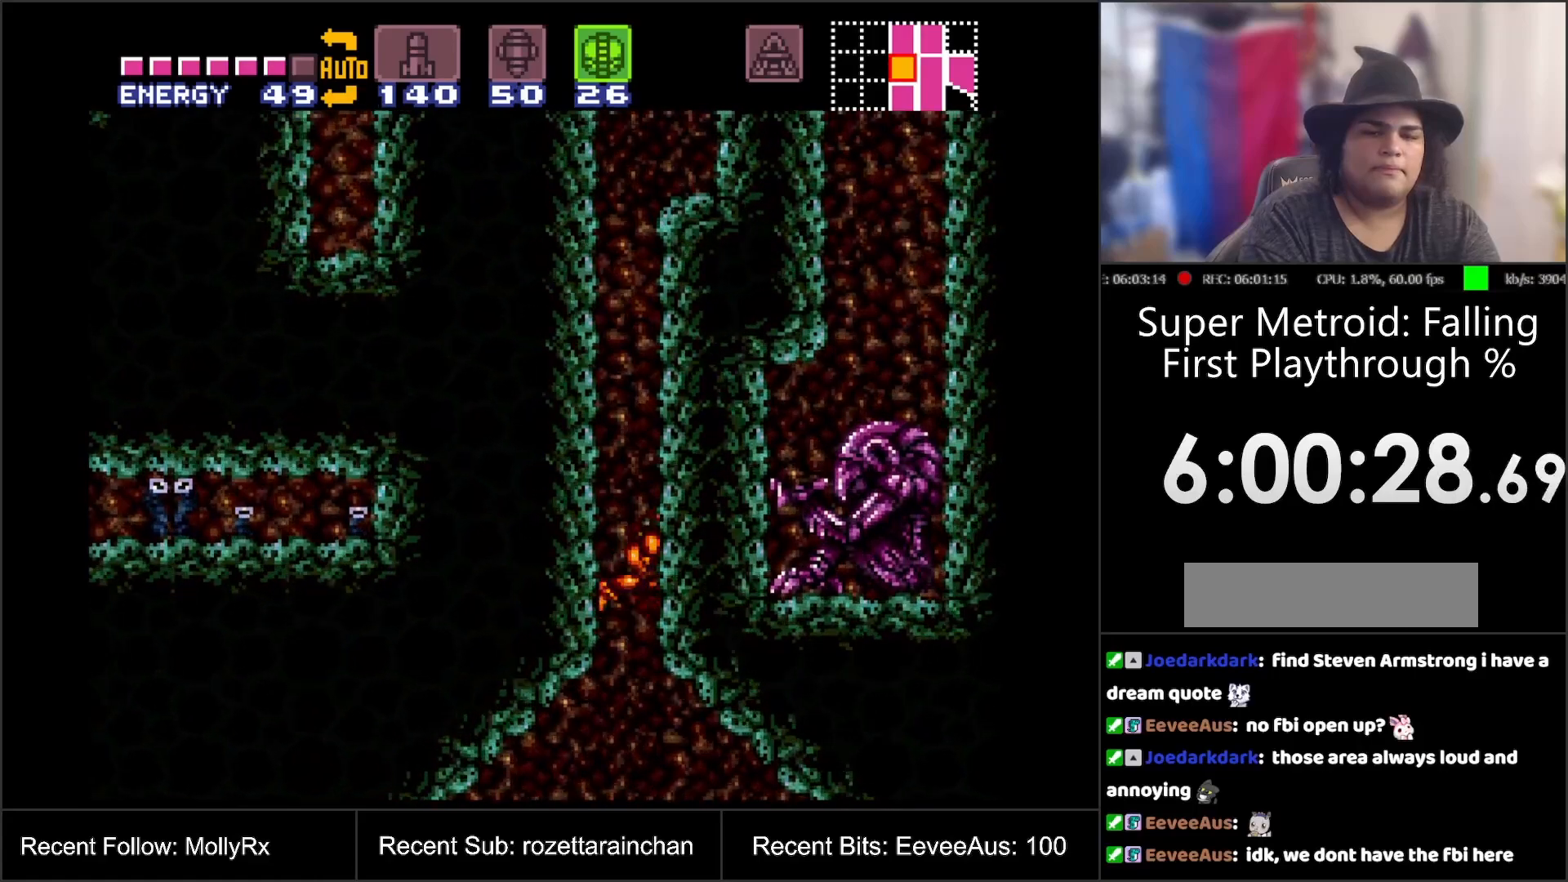
{"buttons": ["B", "DPAD_RIGHT"], "events": [[133, "B", "up"], [233, "B", "down"], [400, "B", "up"], [483, "B", "down"]]}
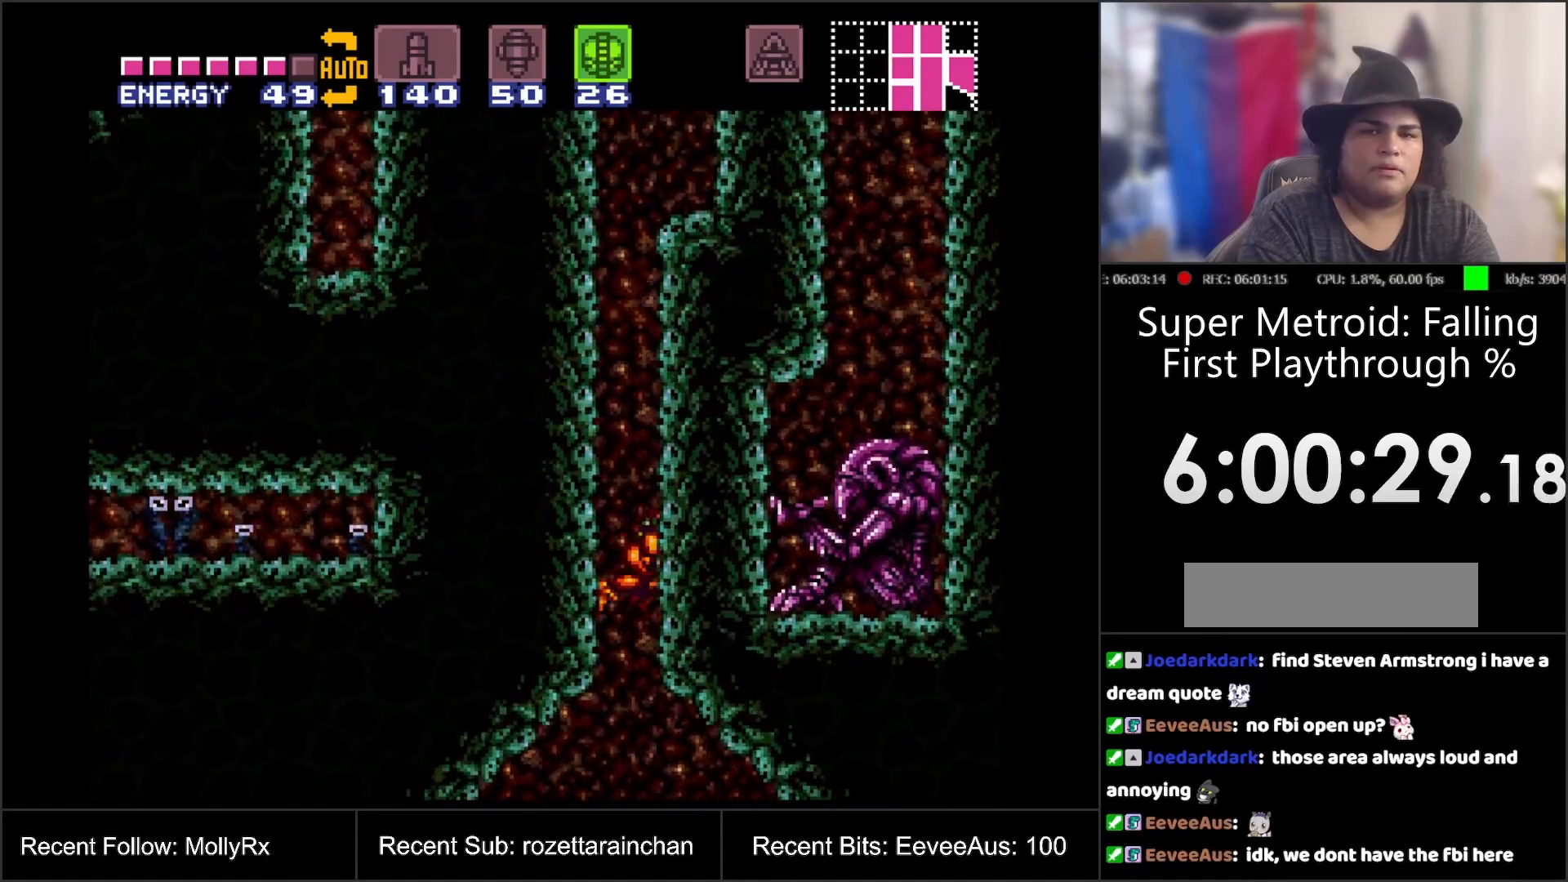
{"buttons": ["B", "DPAD_RIGHT"], "events": [[133, "B", "up"], [233, "B", "down"], [383, "B", "up"], [483, "B", "down"]]}
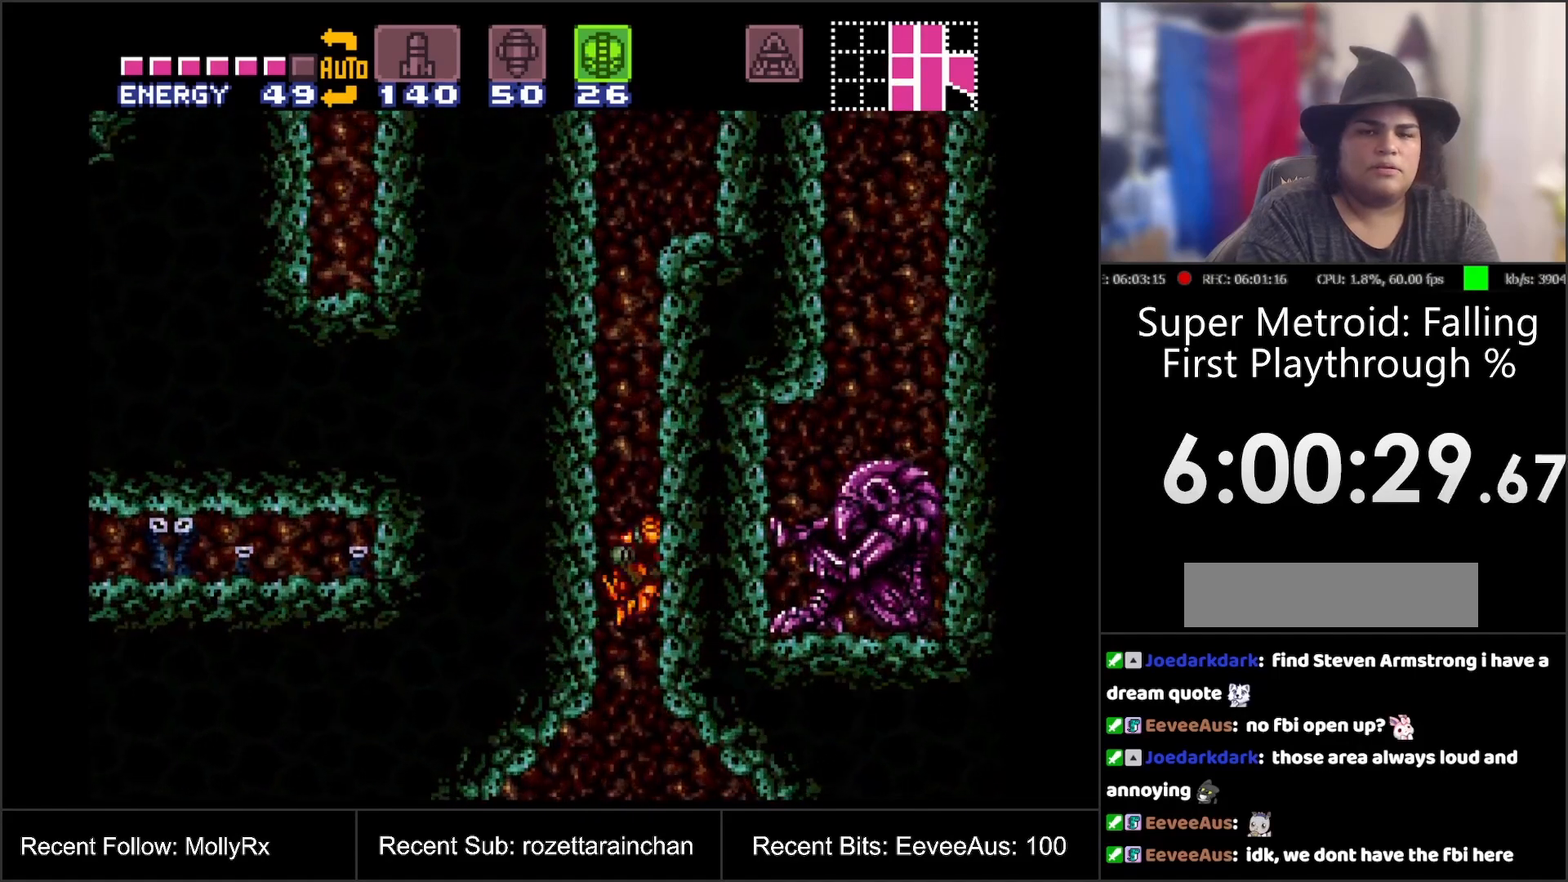
{"buttons": ["DPAD_RIGHT"], "events": [[150, "B", "up"], [250, "B", "down"], [417, "B", "up"]]}
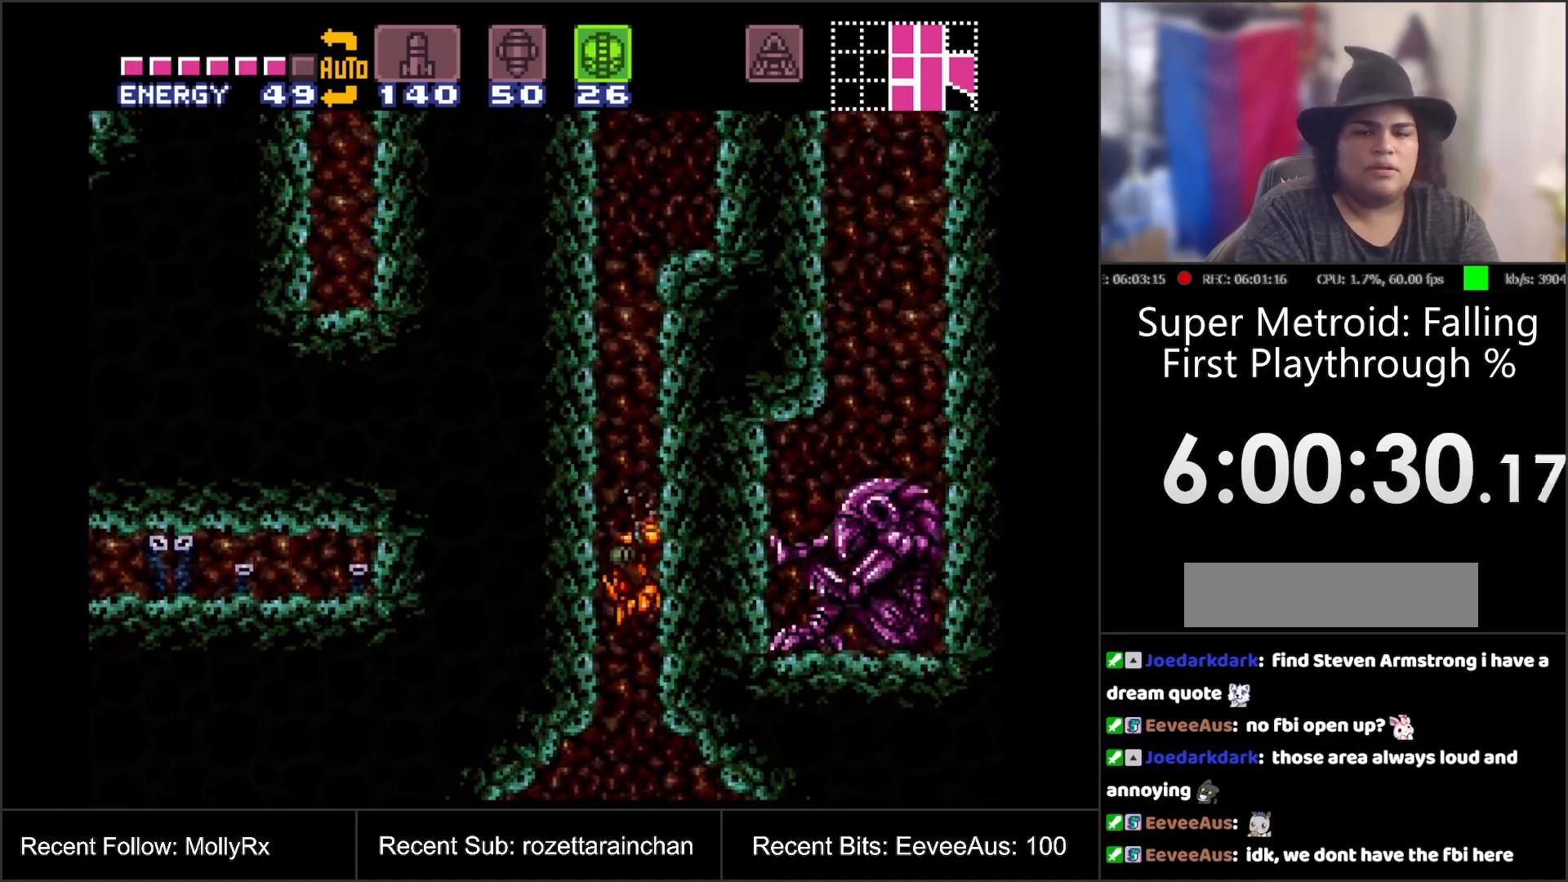
{"buttons": ["DPAD_RIGHT"], "events": [[17, "B", "down"], [217, "B", "up"], [317, "B", "down"], [317, "X", "down"], [467, "B", "up"], [500, "X", "up"]]}
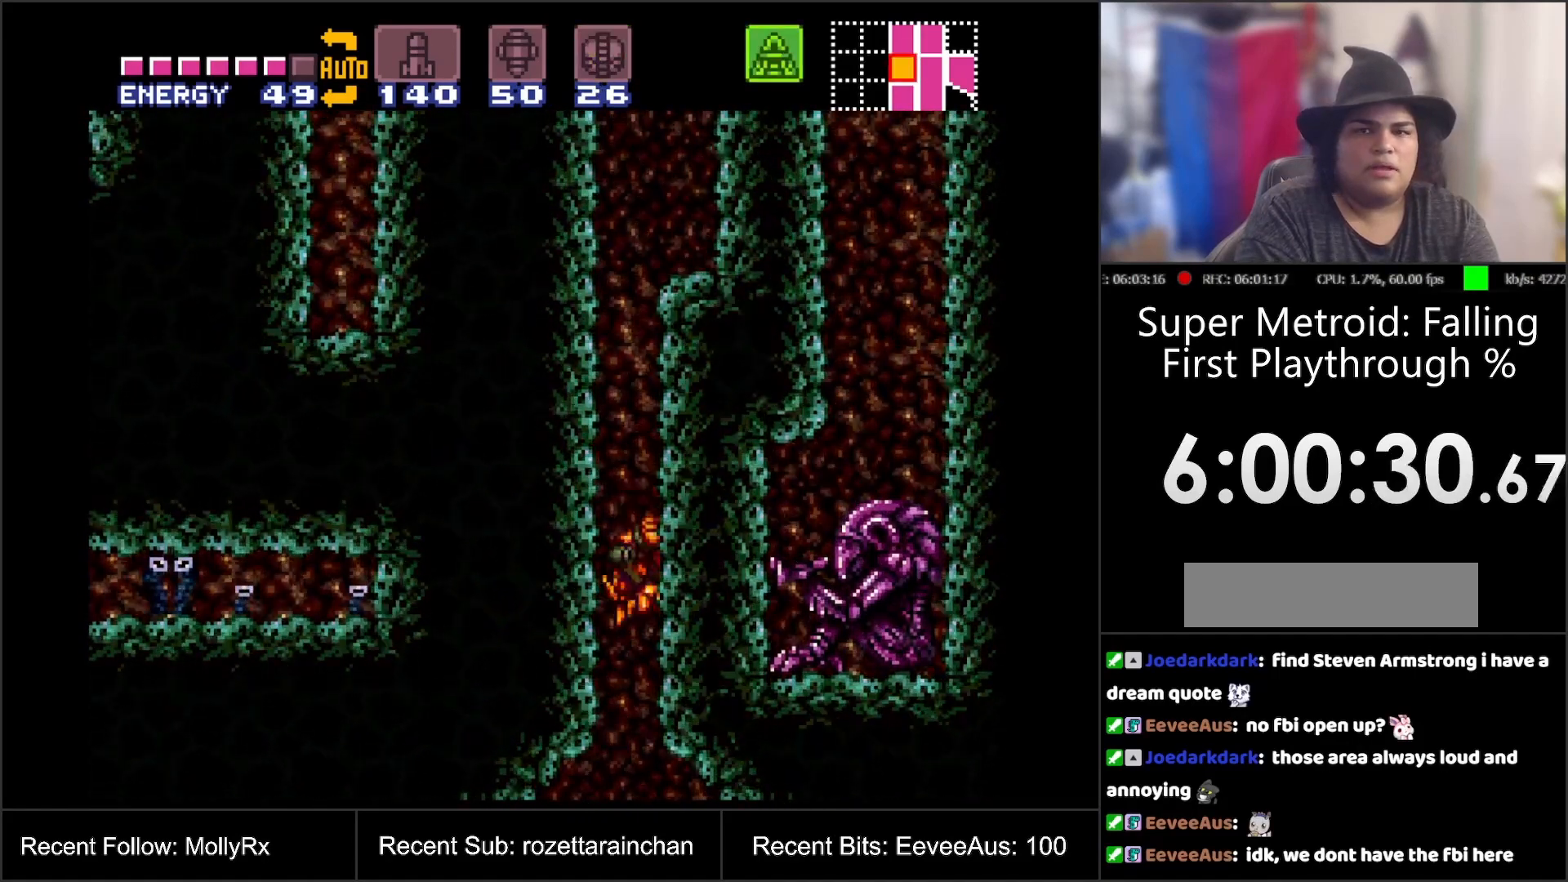
{"buttons": ["B", "DPAD_RIGHT"], "events": [[67, "B", "down"], [233, "B", "up"], [333, "B", "down"]]}
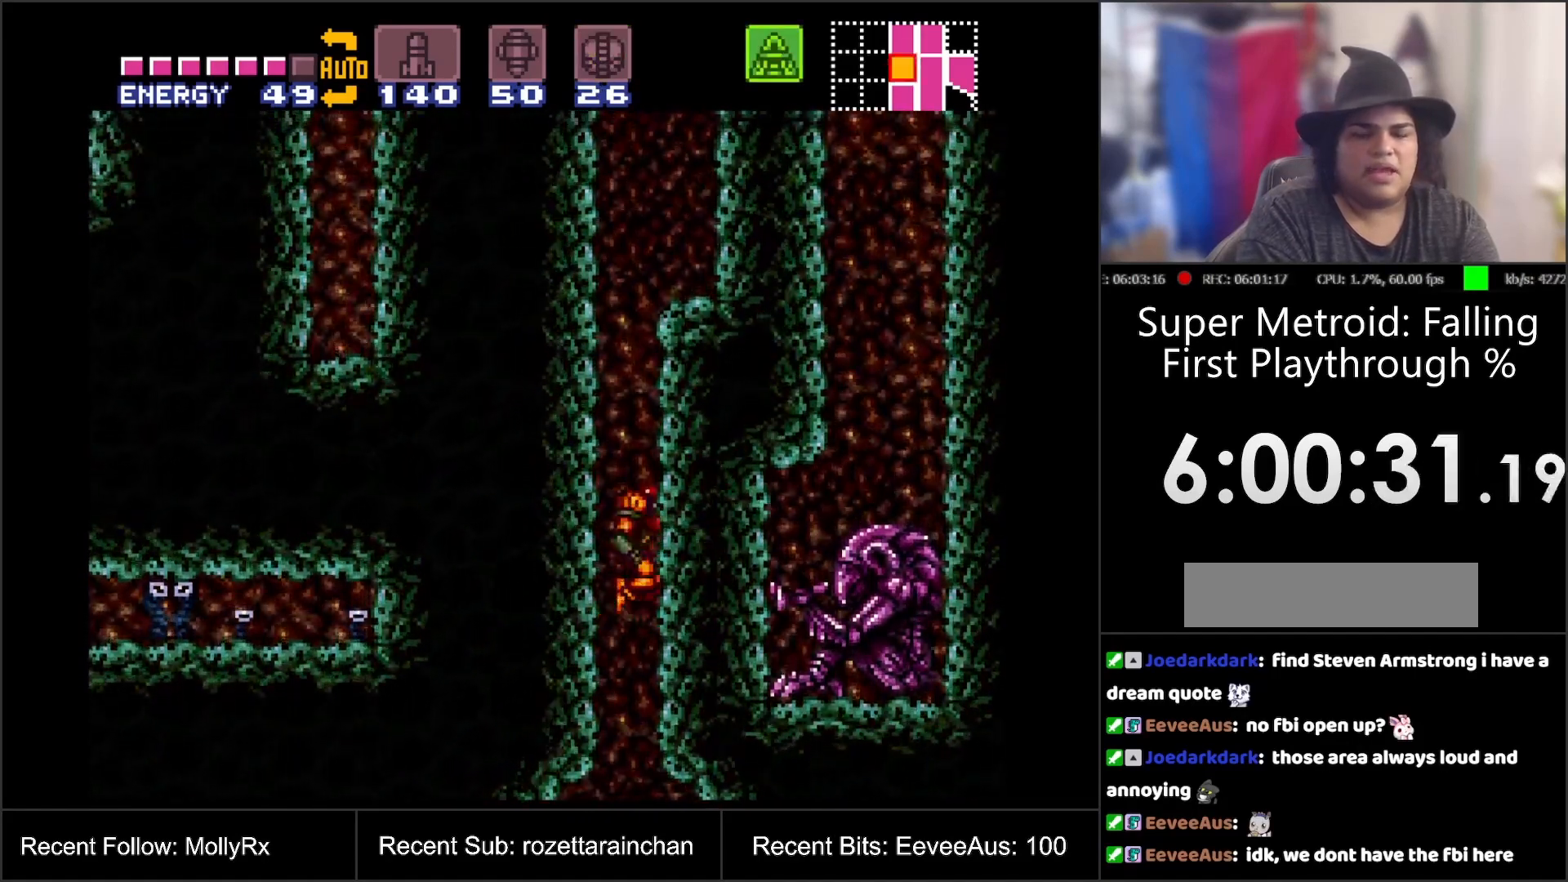
{"buttons": ["B", "DPAD_RIGHT"], "events": [[50, "B", "up"], [117, "B", "down"], [317, "B", "up"], [383, "B", "down"]]}
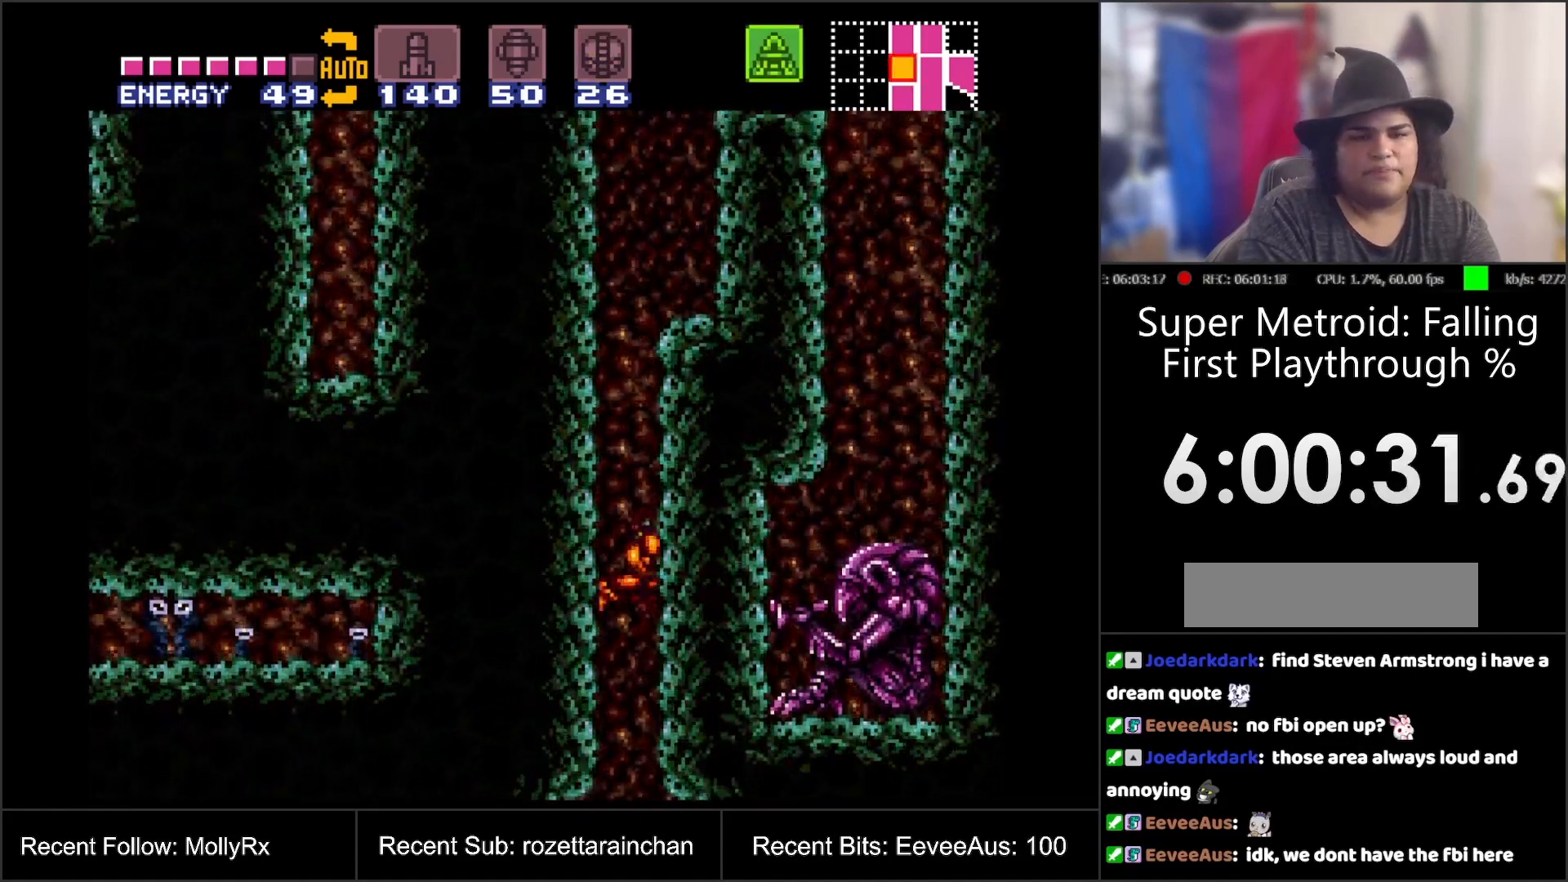
{"buttons": ["B", "DPAD_RIGHT"], "events": [[67, "B", "up"], [150, "B", "down"], [333, "B", "up"], [400, "B", "down"]]}
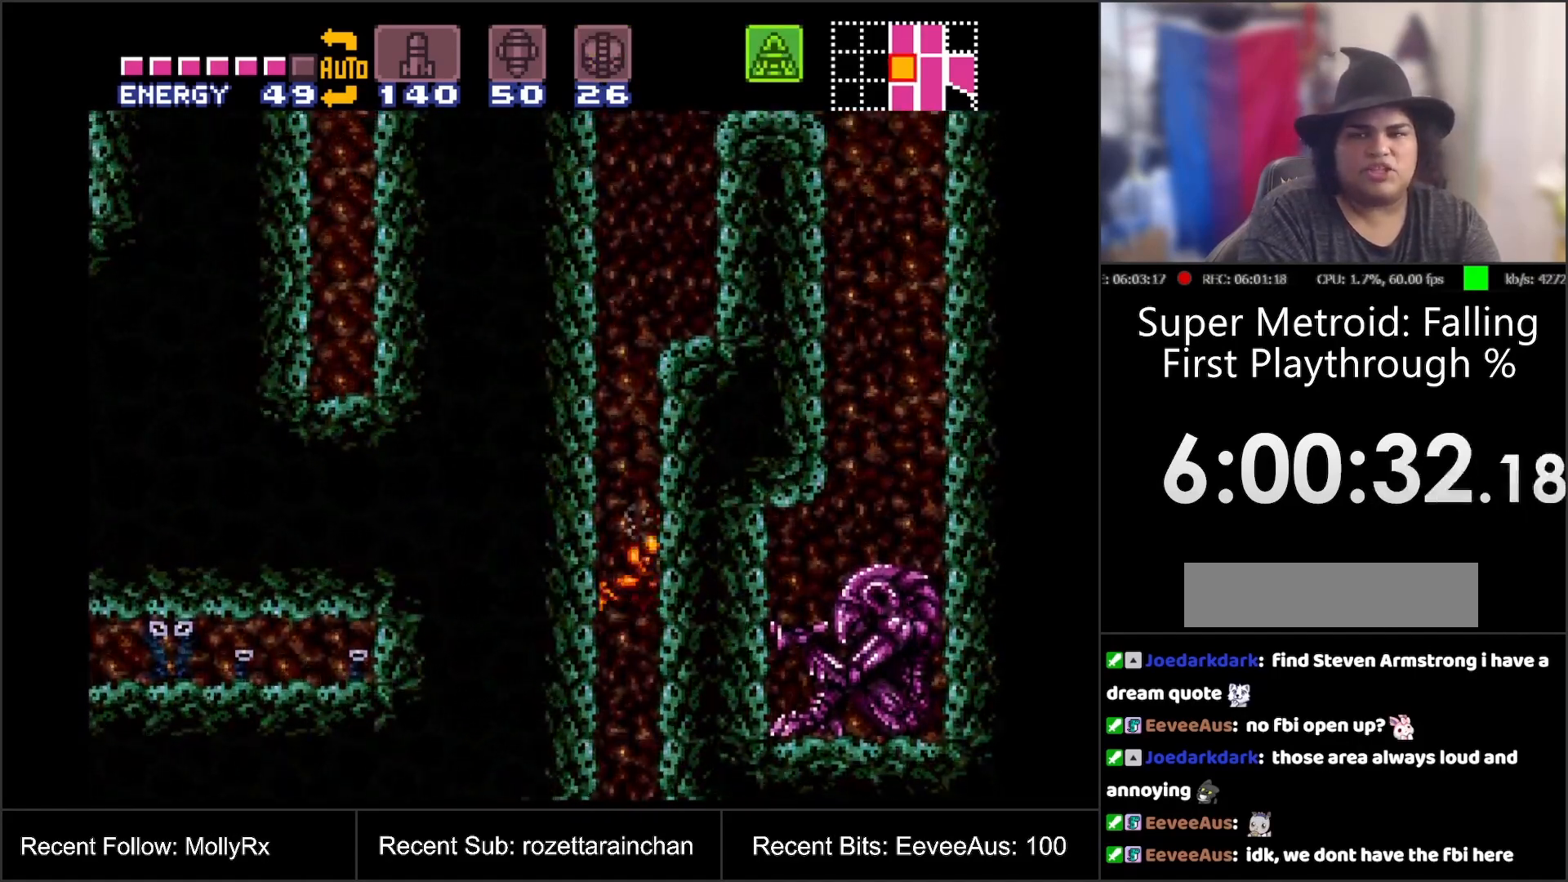
{"buttons": ["B", "DPAD_RIGHT"], "events": [[67, "B", "up"], [150, "B", "down"], [333, "B", "up"], [433, "B", "down"]]}